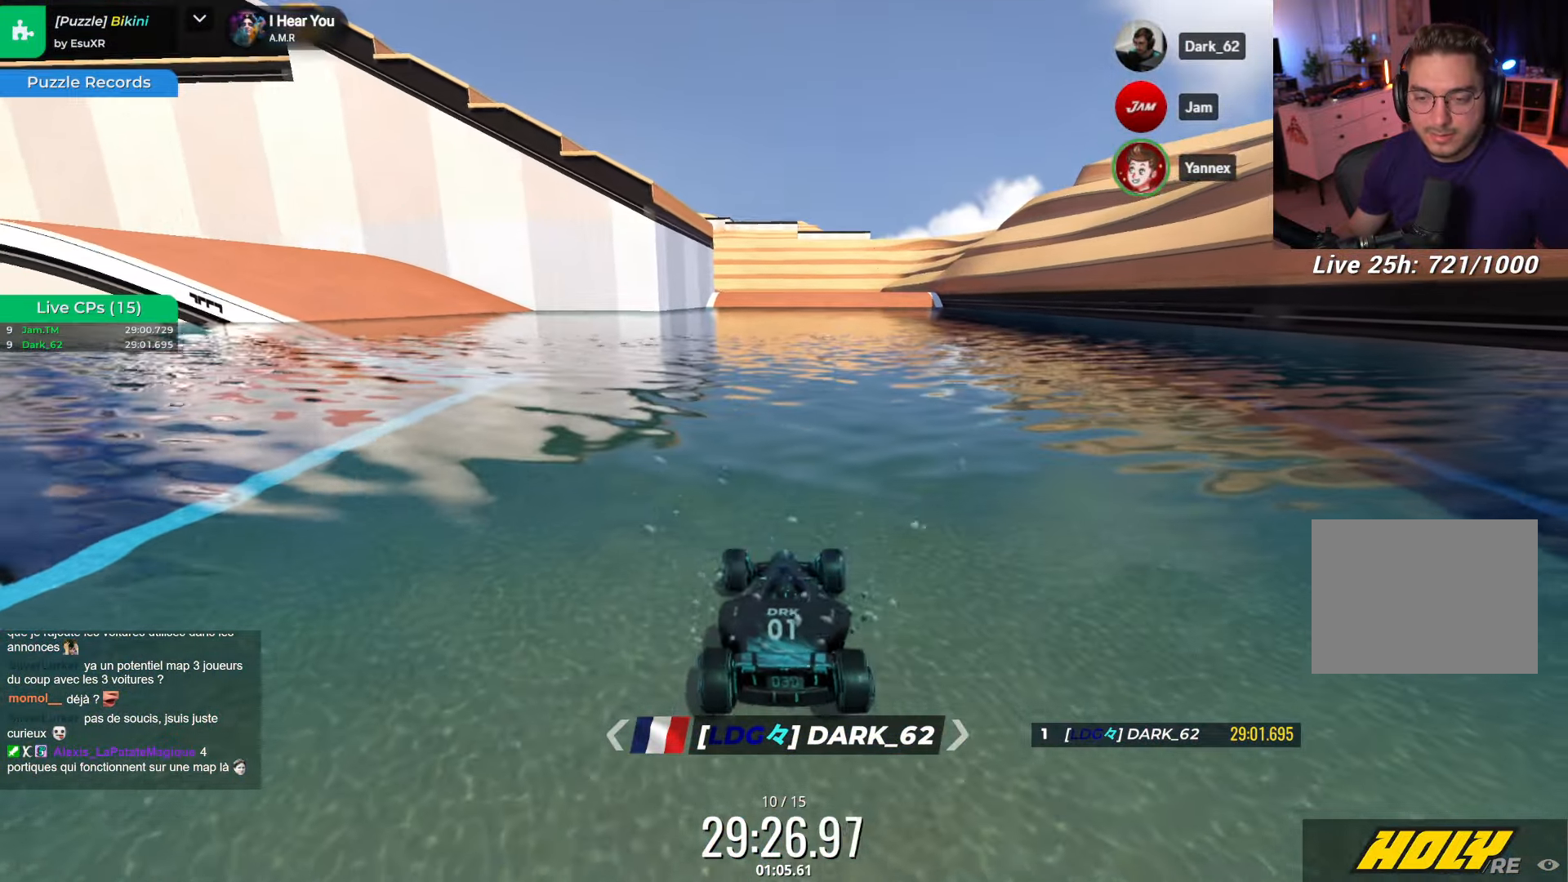
Gameplay with keyboard; each line is a JSON object with the keys held at the frame after it. "events" lists presses ("down") and releases ("up") of "down", "left", "right" and "up" between this image and that frame as [ms after this image, input, new state], when the widget could be followed in between. No other keys are recorded. Mouse input is not recorded.
{"keys": ["left", "up"], "events": [[400, "left", "down"]]}
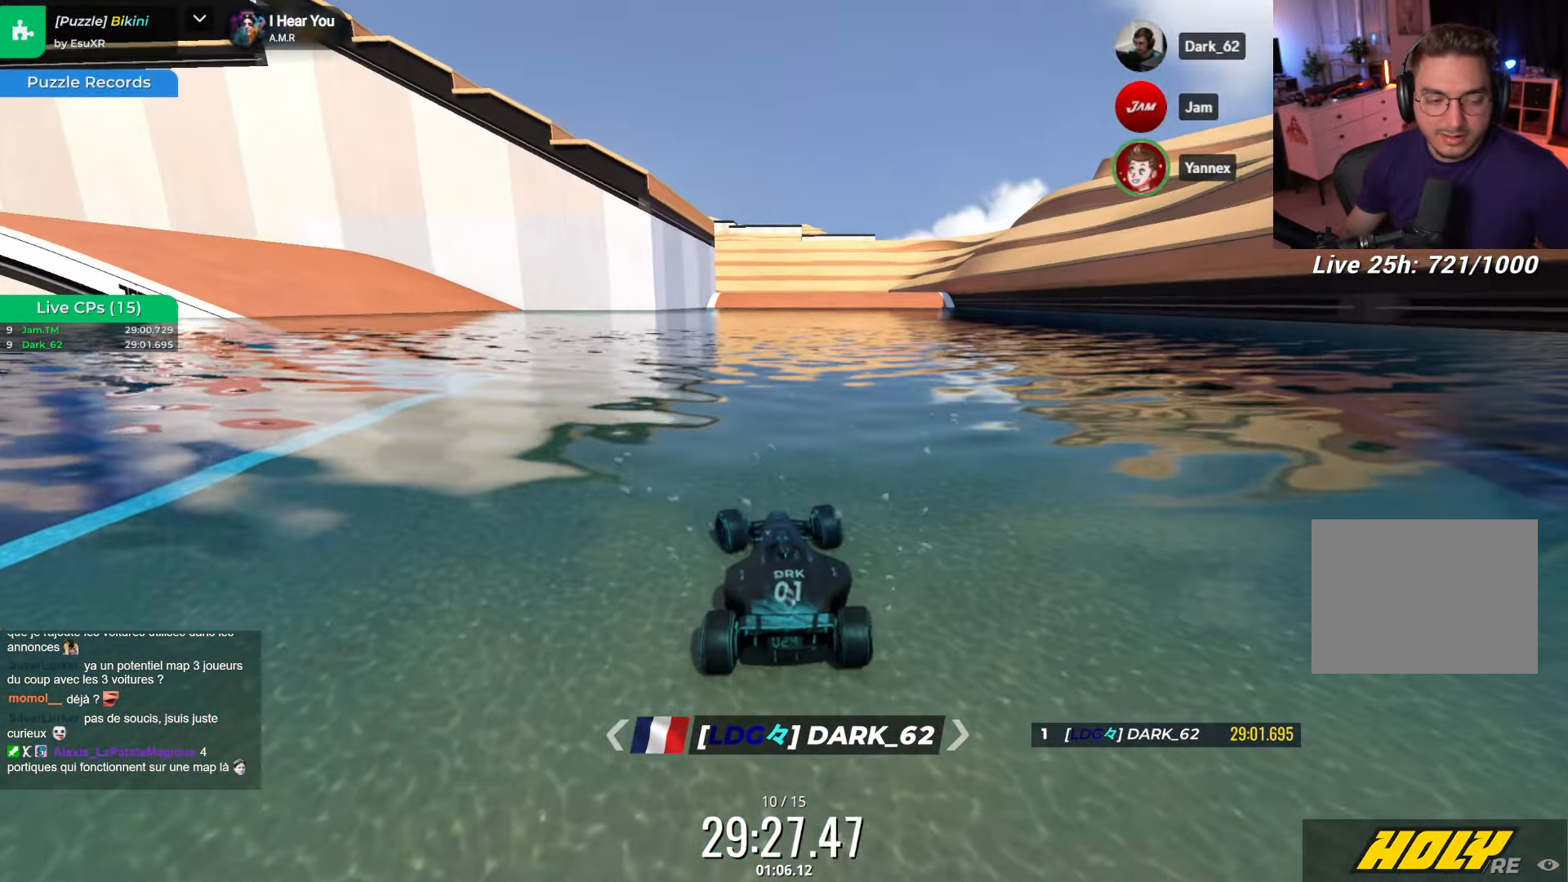
{"keys": ["left", "up"], "events": [[67, "left", "up"], [167, "left", "down"], [317, "left", "up"], [401, "left", "down"]]}
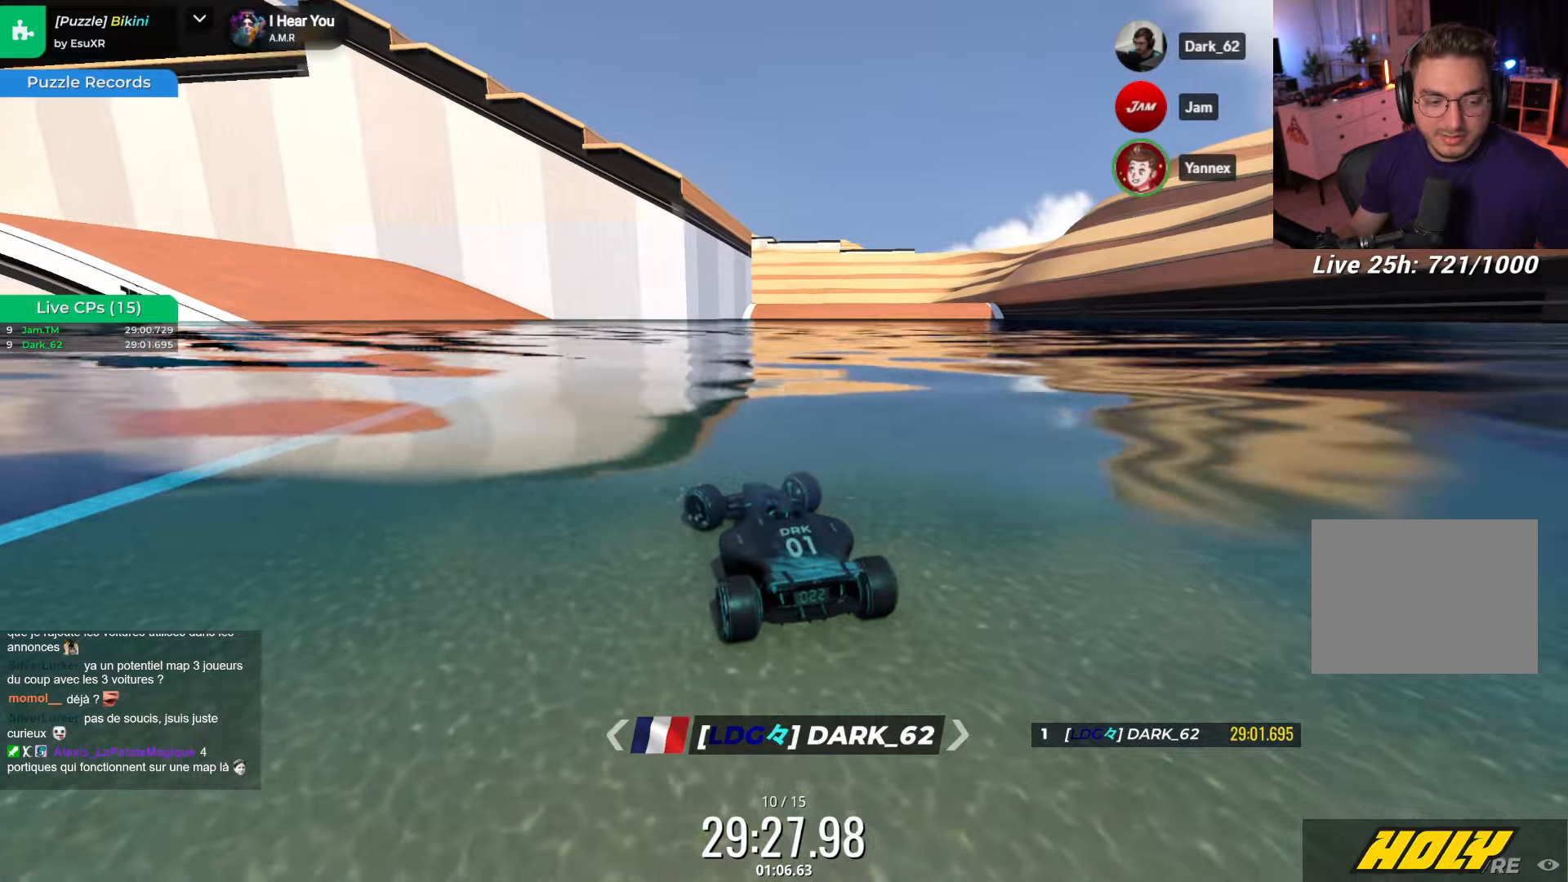
{"keys": ["up"], "events": [[33, "left", "up"]]}
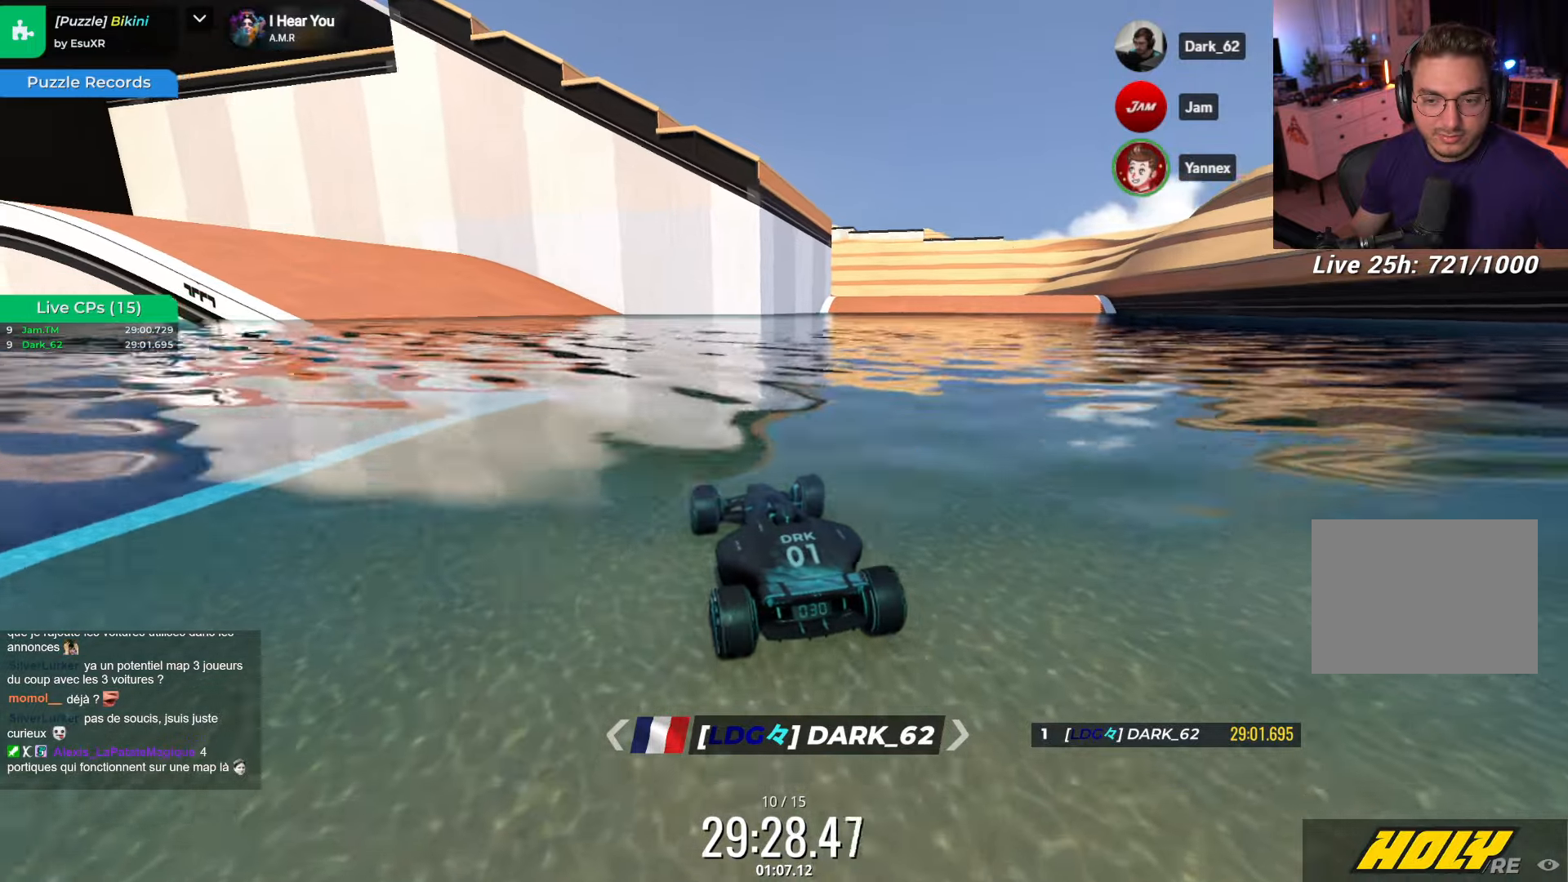
{"keys": ["left", "up"], "events": [[116, "left", "down"], [216, "left", "up"], [433, "left", "down"]]}
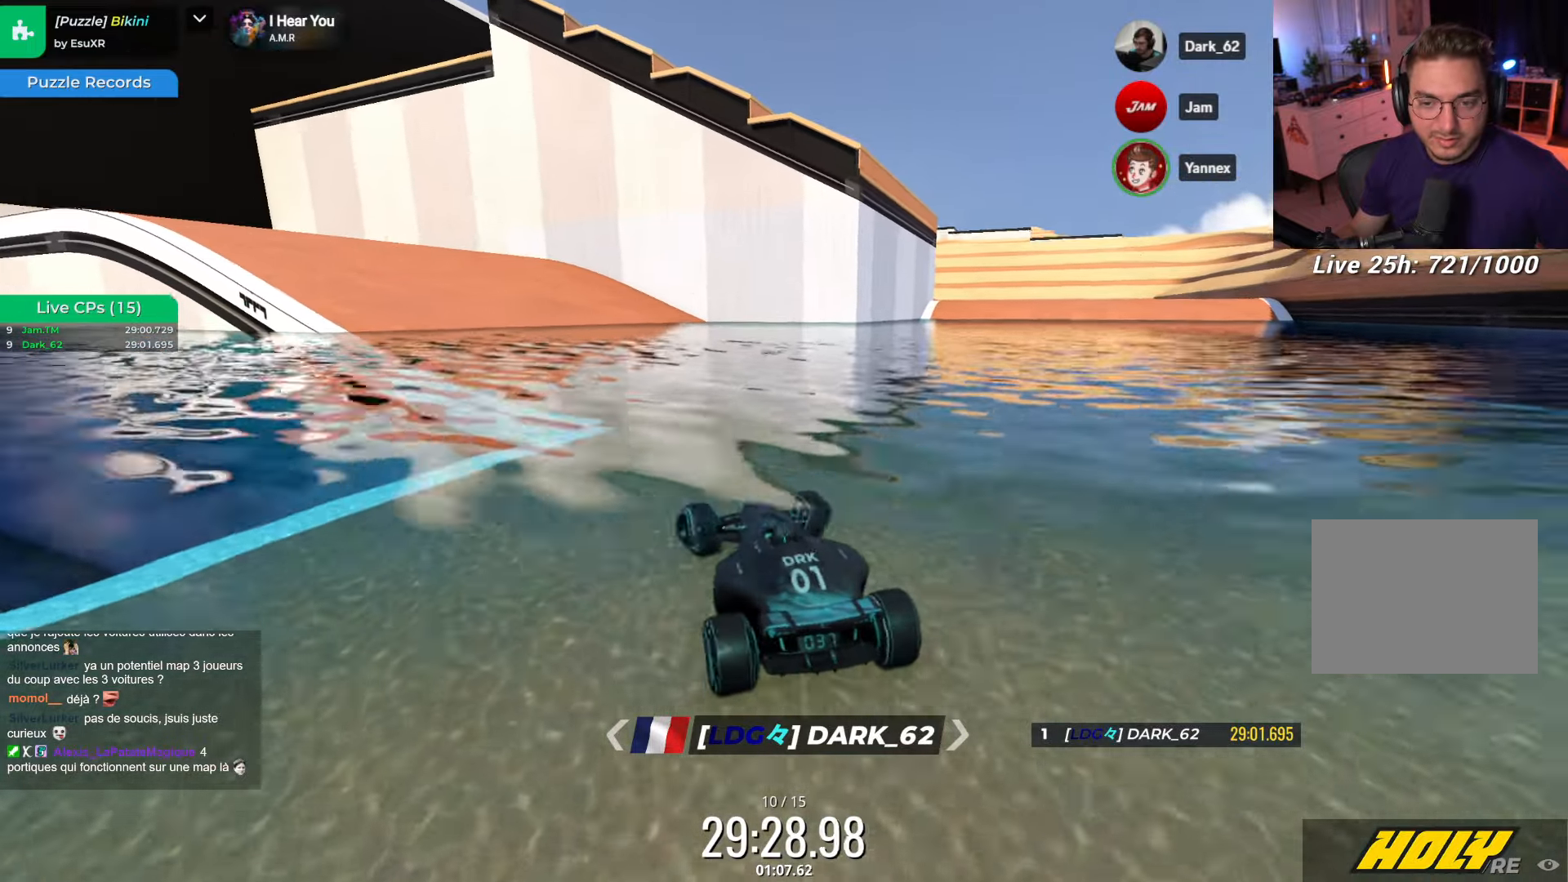
{"keys": ["up"], "events": [[33, "left", "up"], [333, "left", "down"], [416, "left", "up"]]}
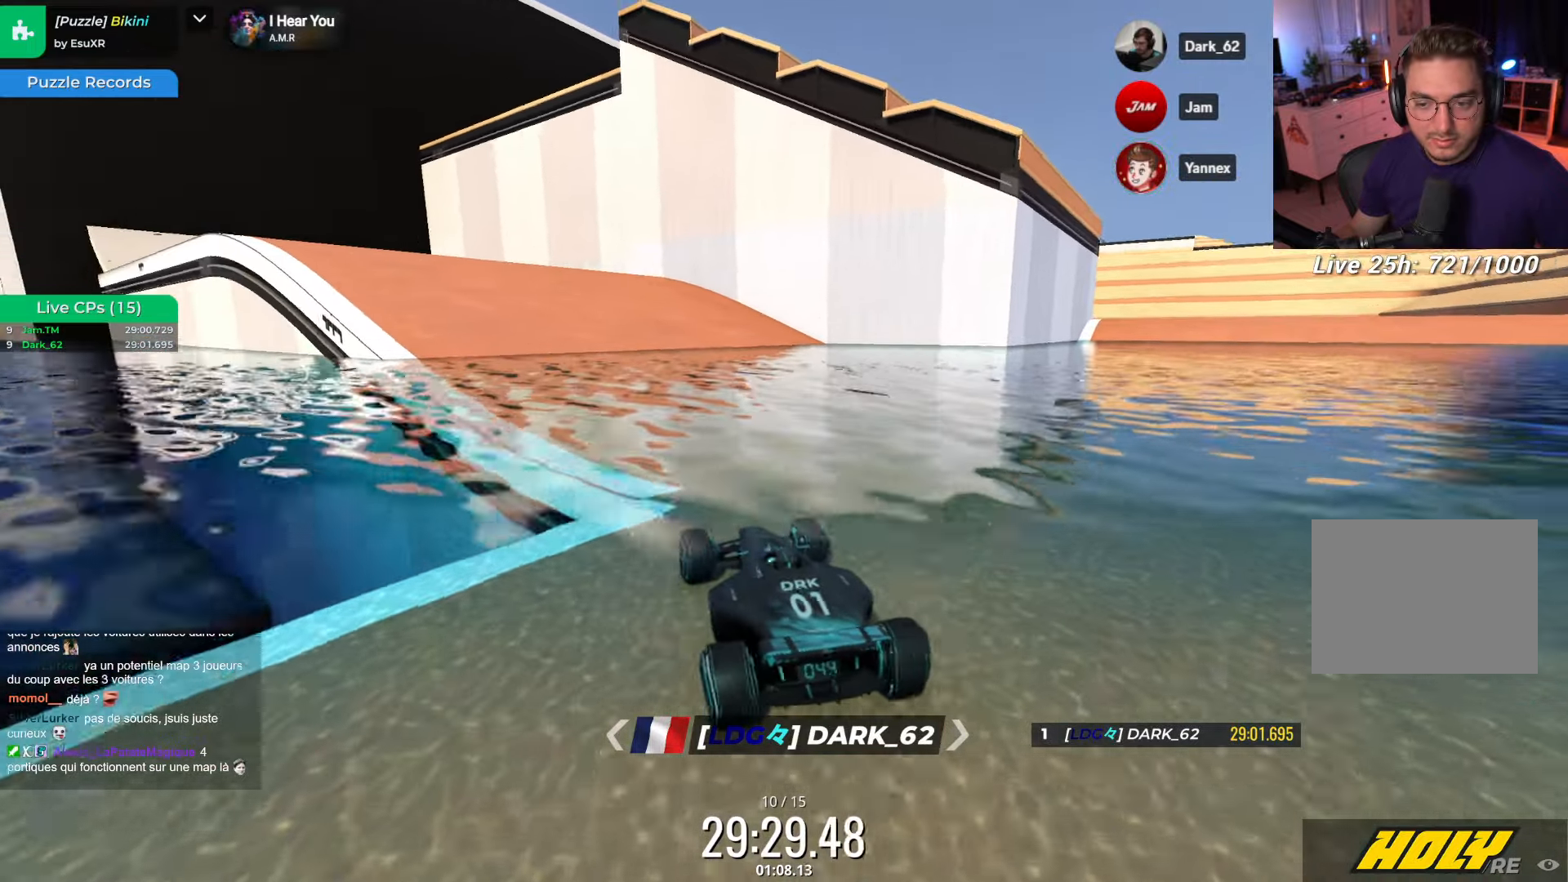
{"keys": ["up"], "events": [[216, "left", "down"], [333, "left", "up"]]}
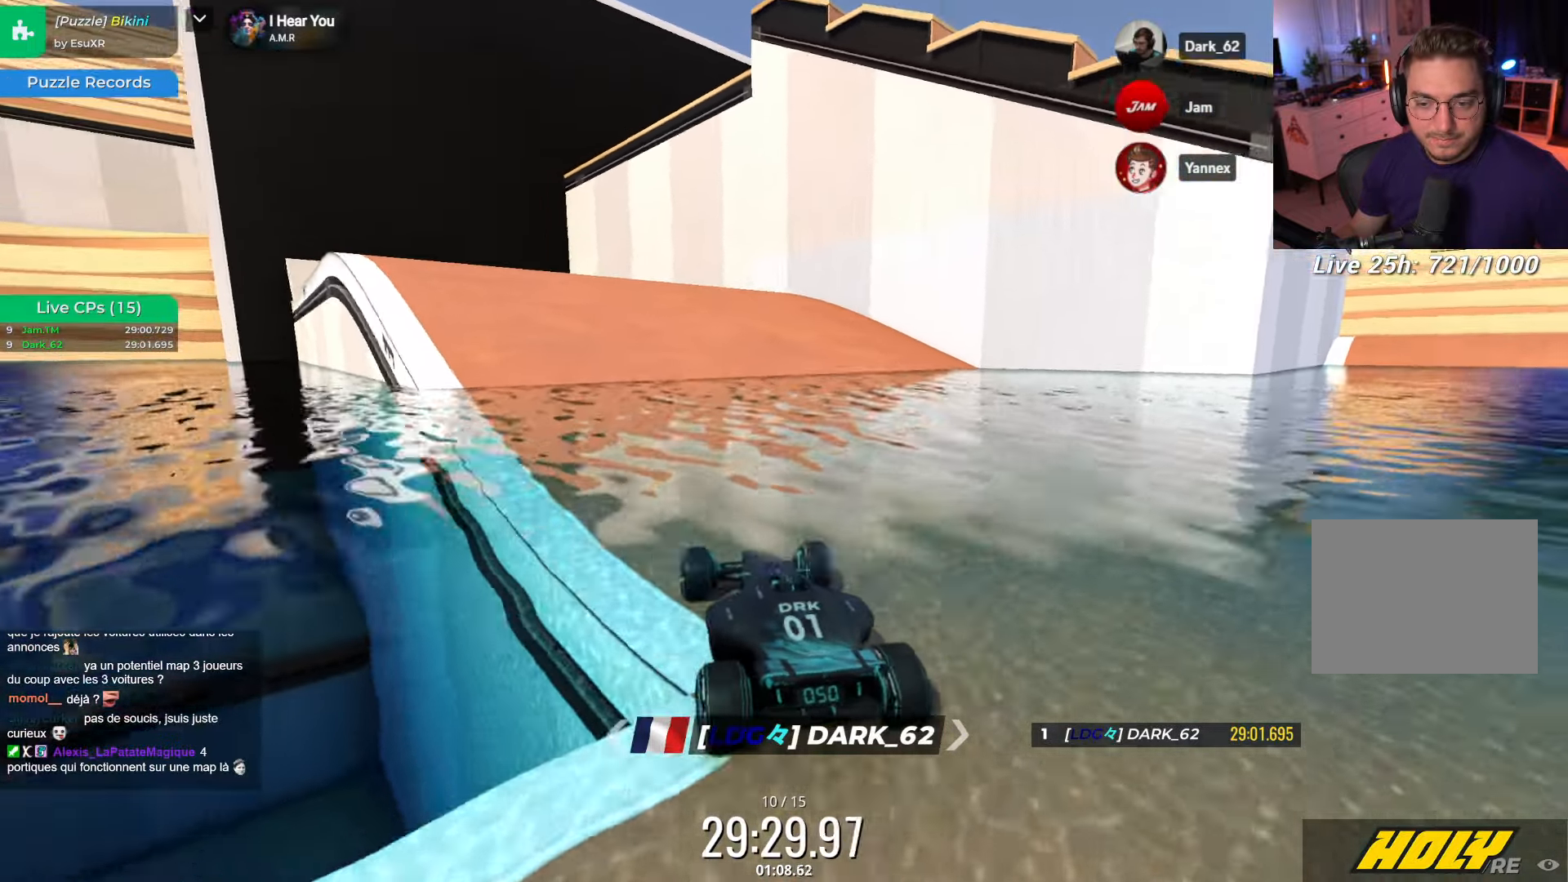
{"keys": ["up"], "events": [[66, "left", "down"], [133, "left", "up"]]}
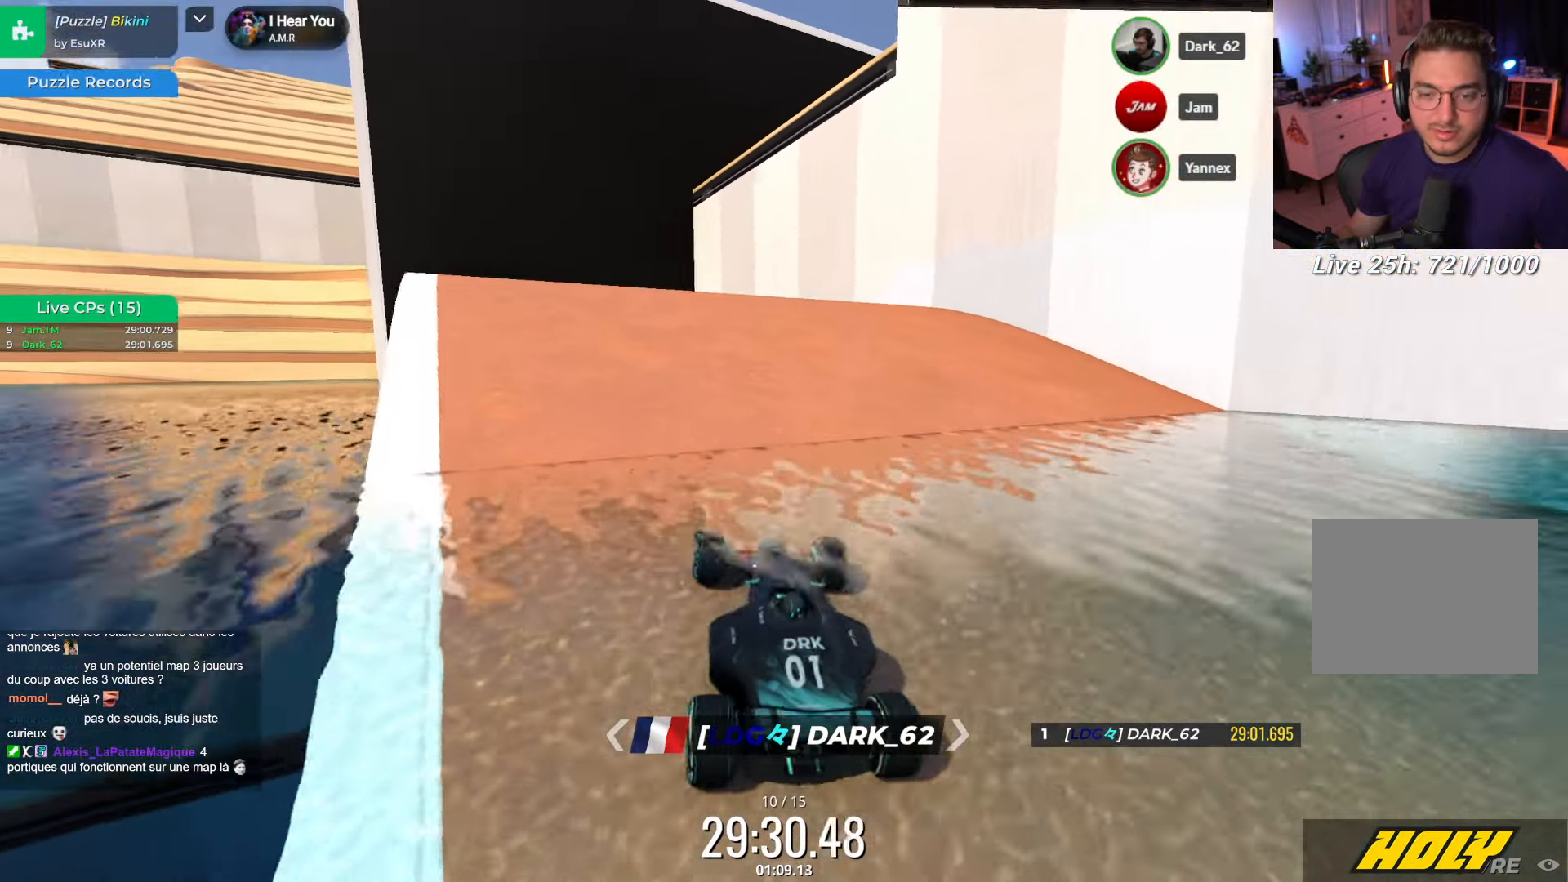
{"keys": ["up"], "events": [[16, "left", "down"], [66, "left", "up"]]}
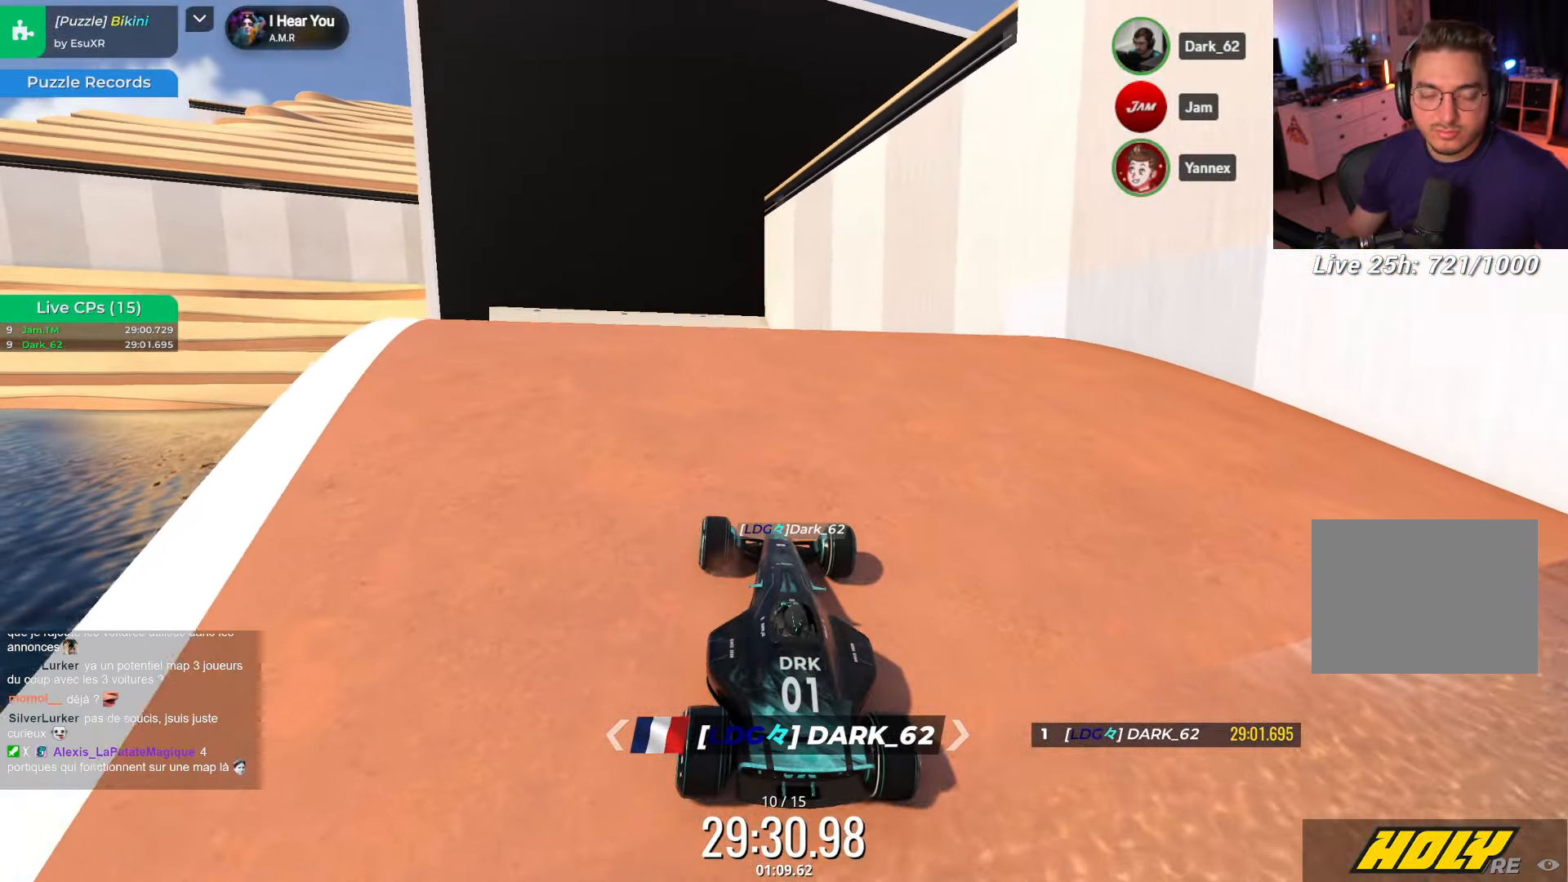
{"keys": ["left", "up"], "events": [[433, "left", "down"]]}
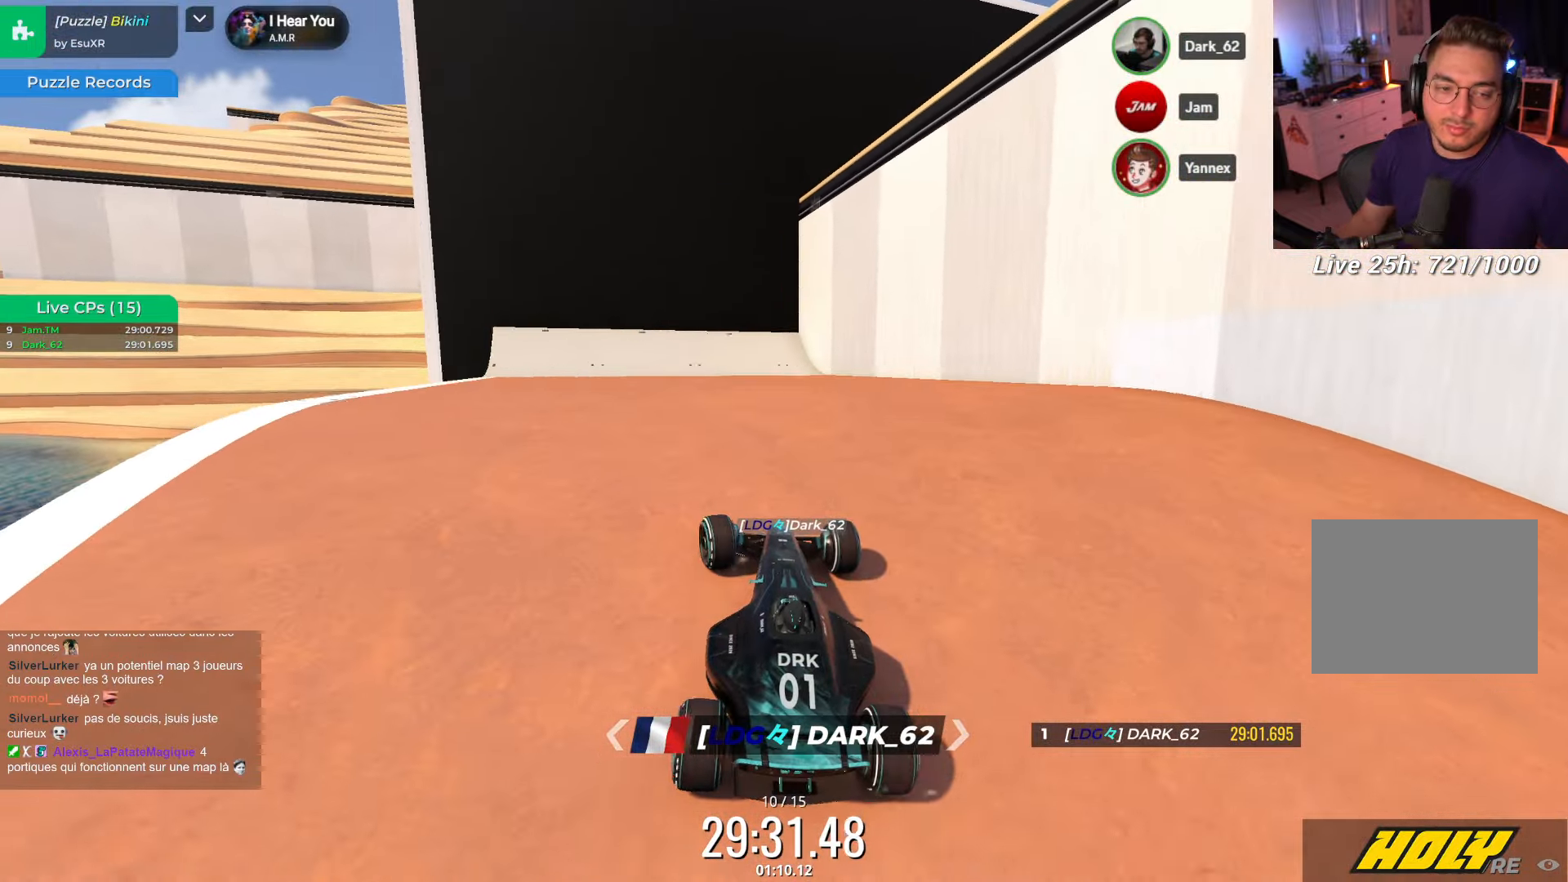
{"keys": ["up"], "events": [[83, "left", "up"]]}
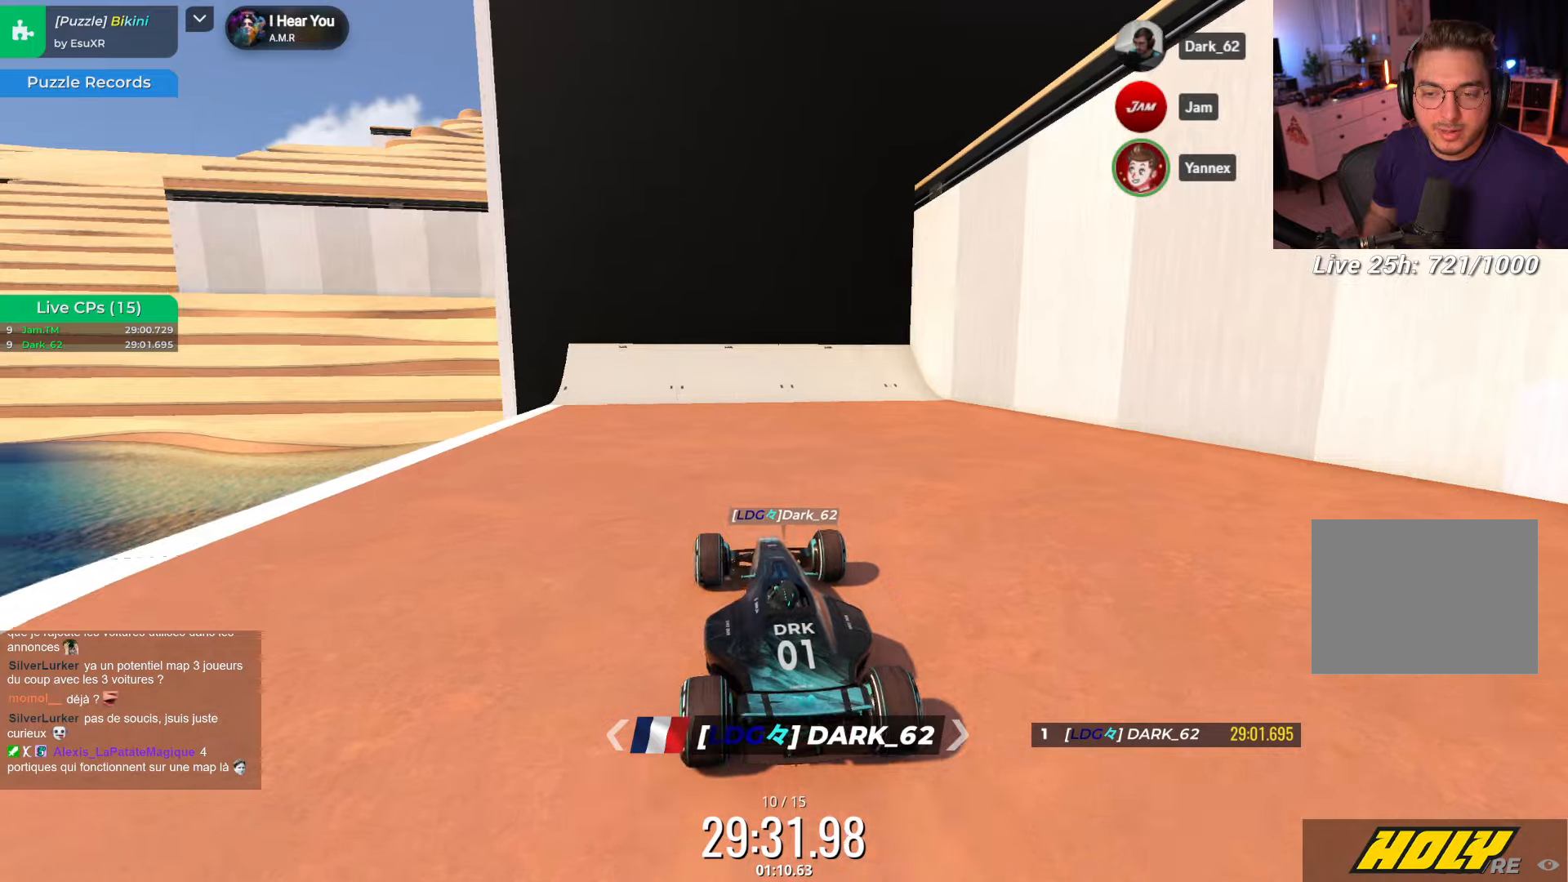
{"keys": ["up"], "events": [[450, "right", "down"], [483, "right", "up"]]}
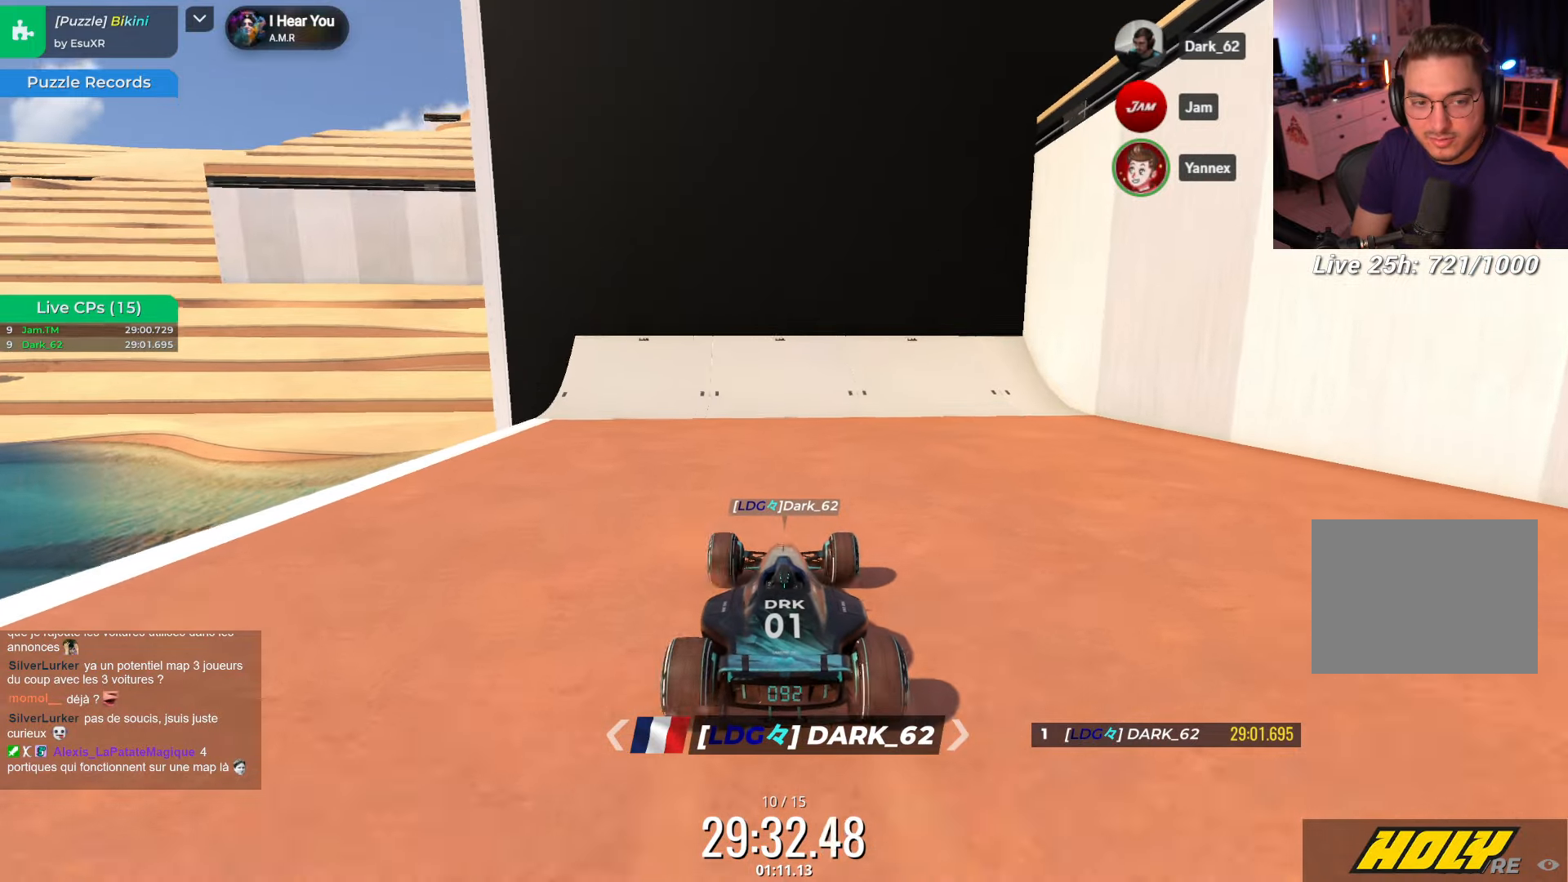
{"keys": ["up"], "events": []}
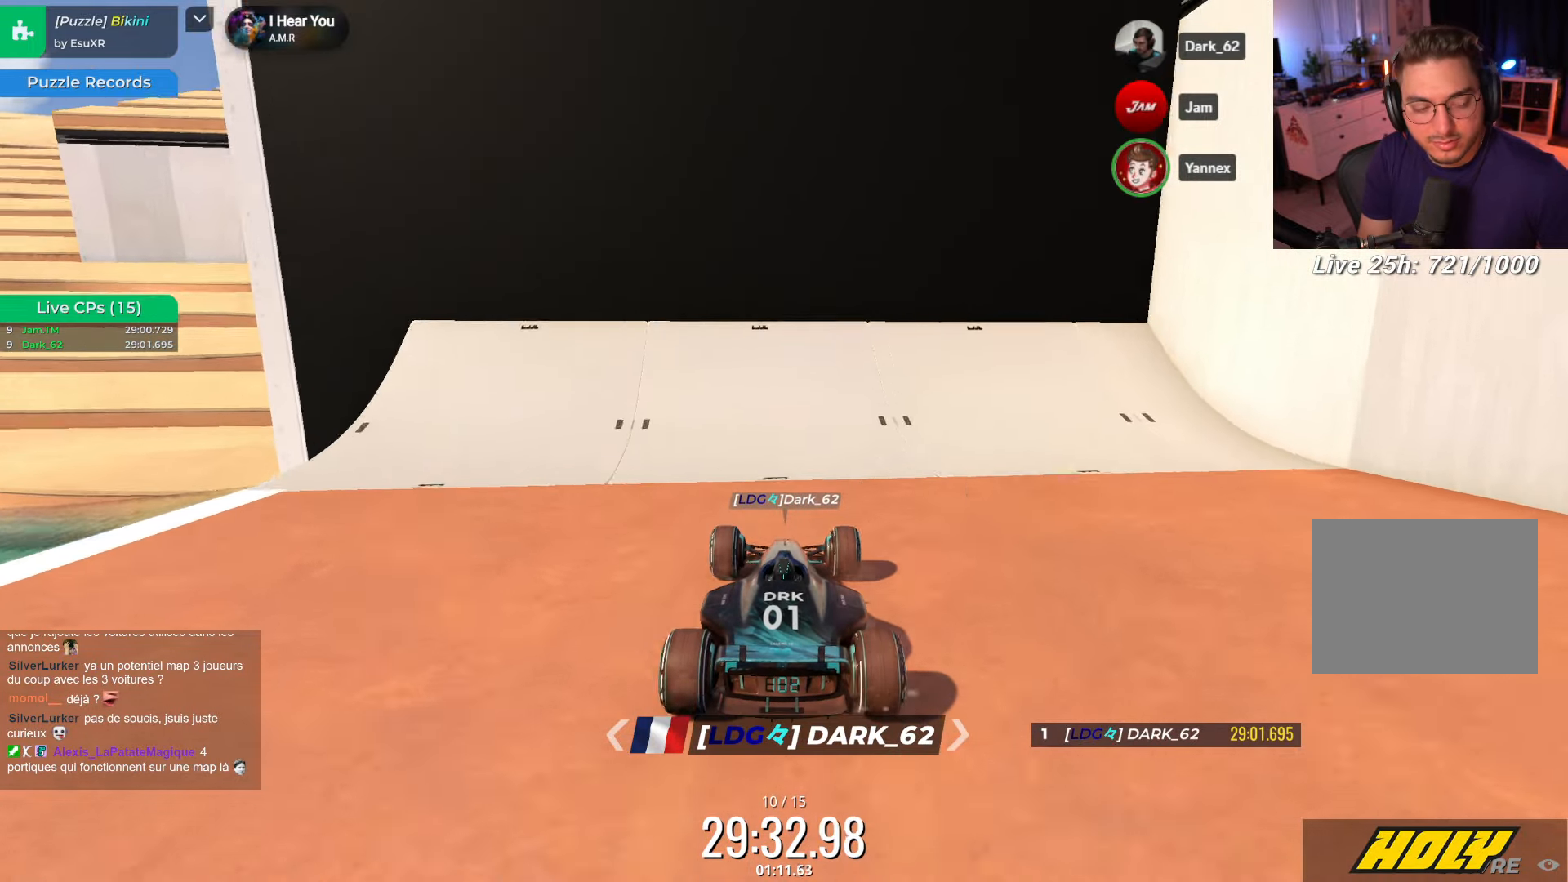
{"keys": ["up"], "events": []}
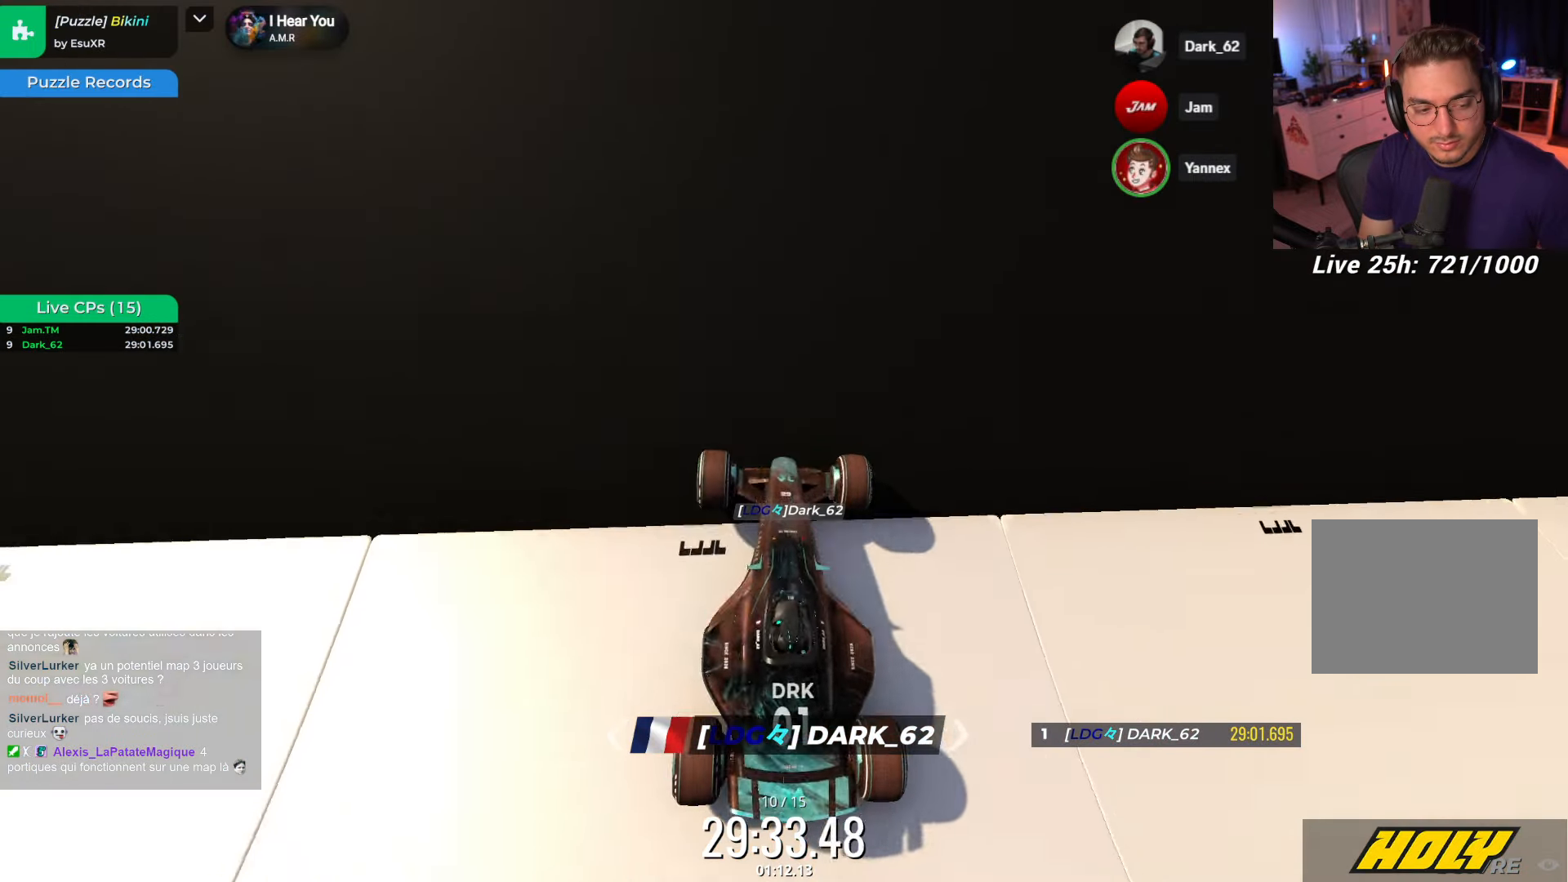
{"keys": ["right", "up"], "events": [[150, "right", "down"], [250, "right", "up"], [400, "right", "down"]]}
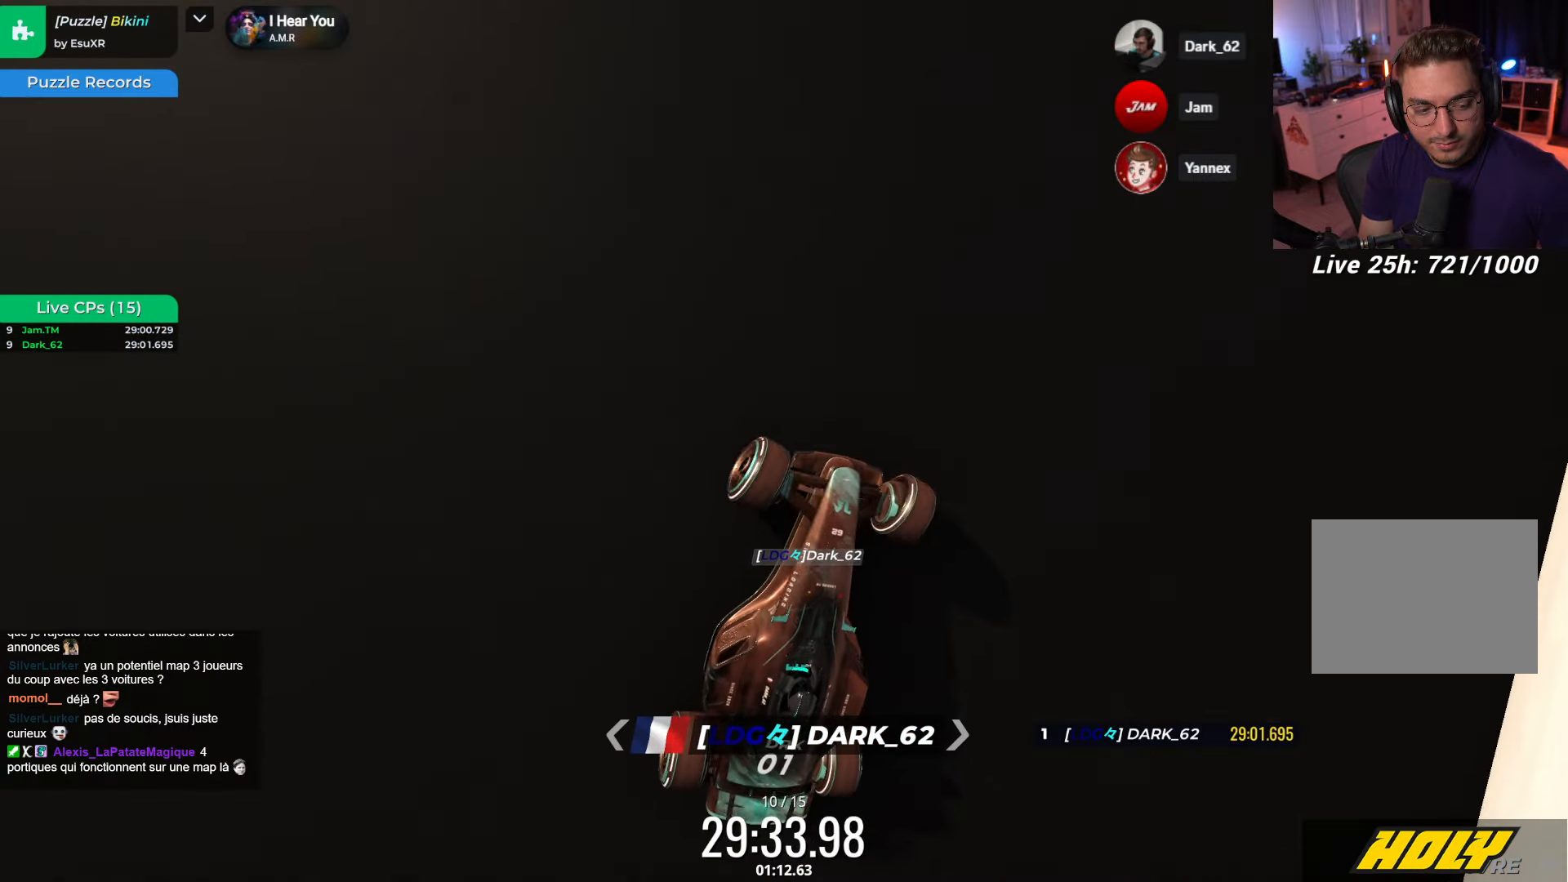
{"keys": ["up"], "events": [[67, "right", "up"], [167, "right", "down"], [300, "right", "up"]]}
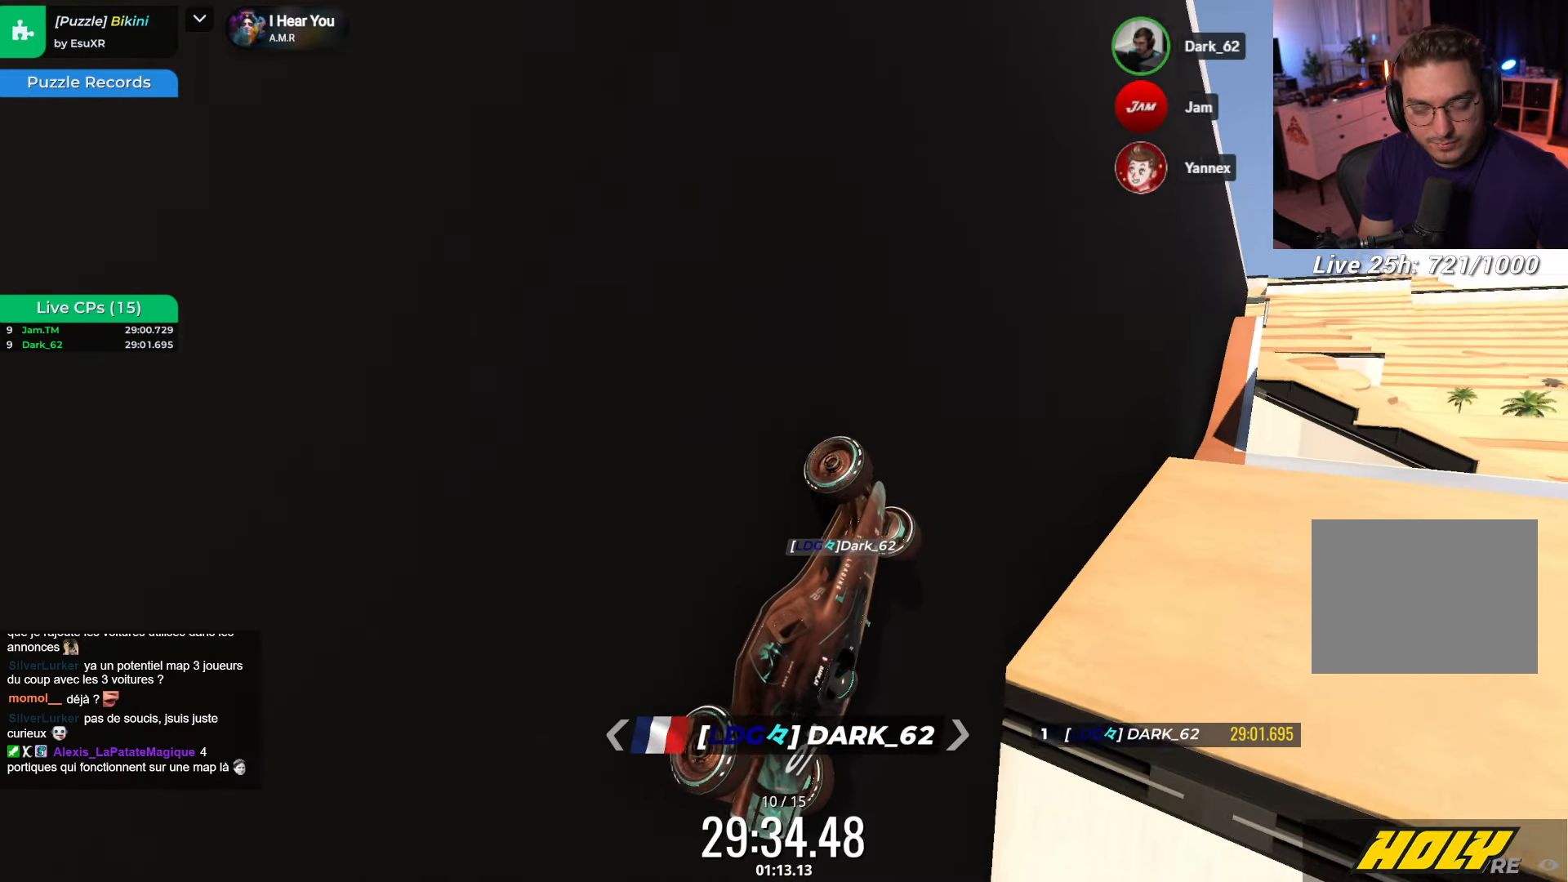
{"keys": ["right"], "events": [[17, "up", "up"], [83, "right", "down"]]}
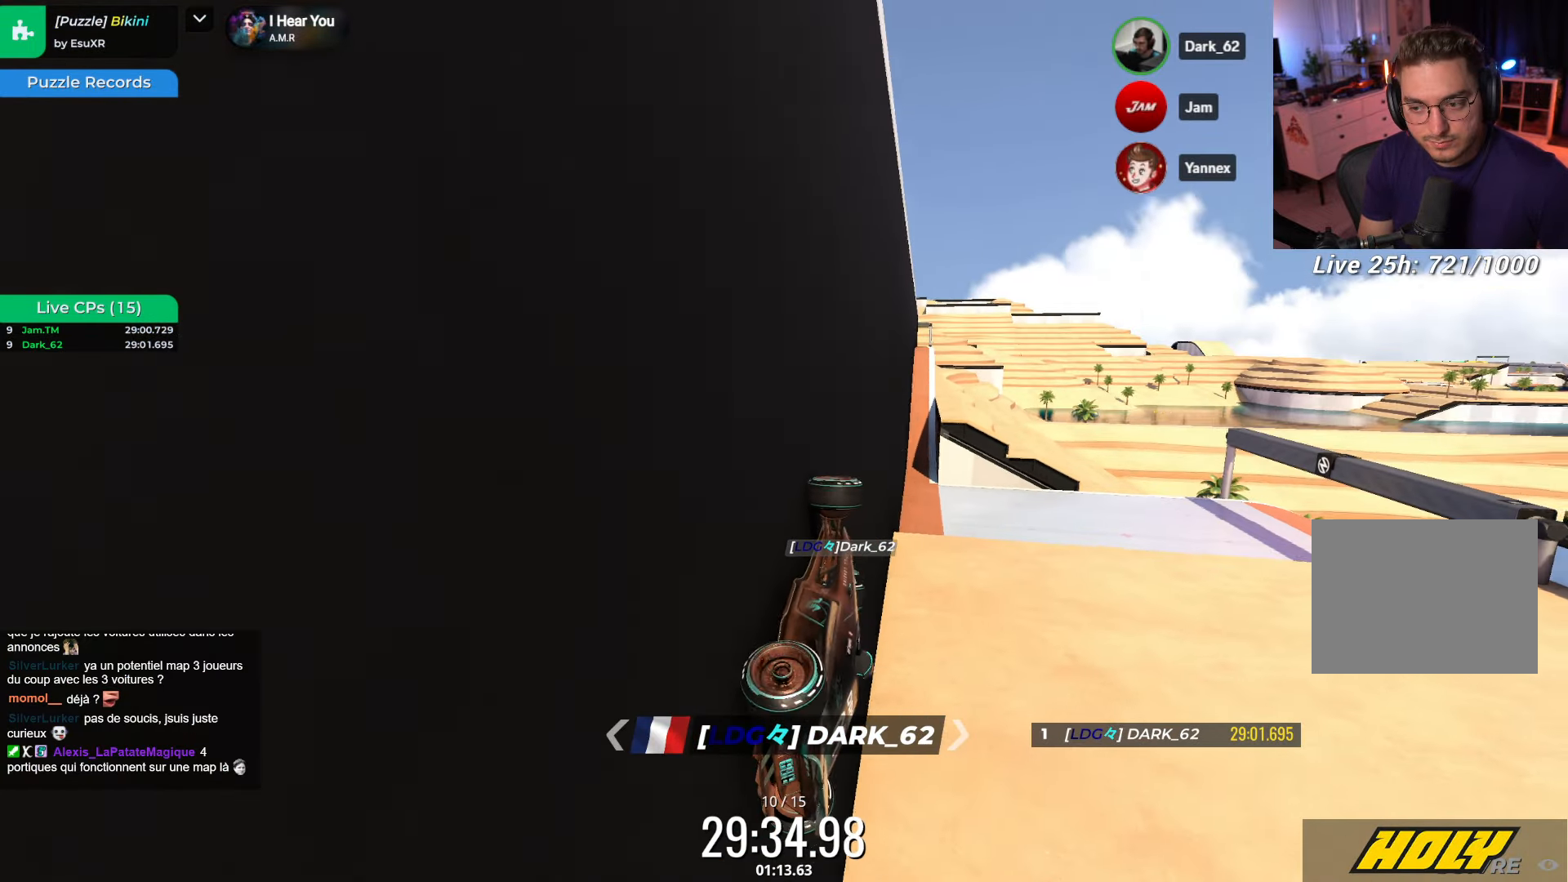
{"keys": ["up"]}
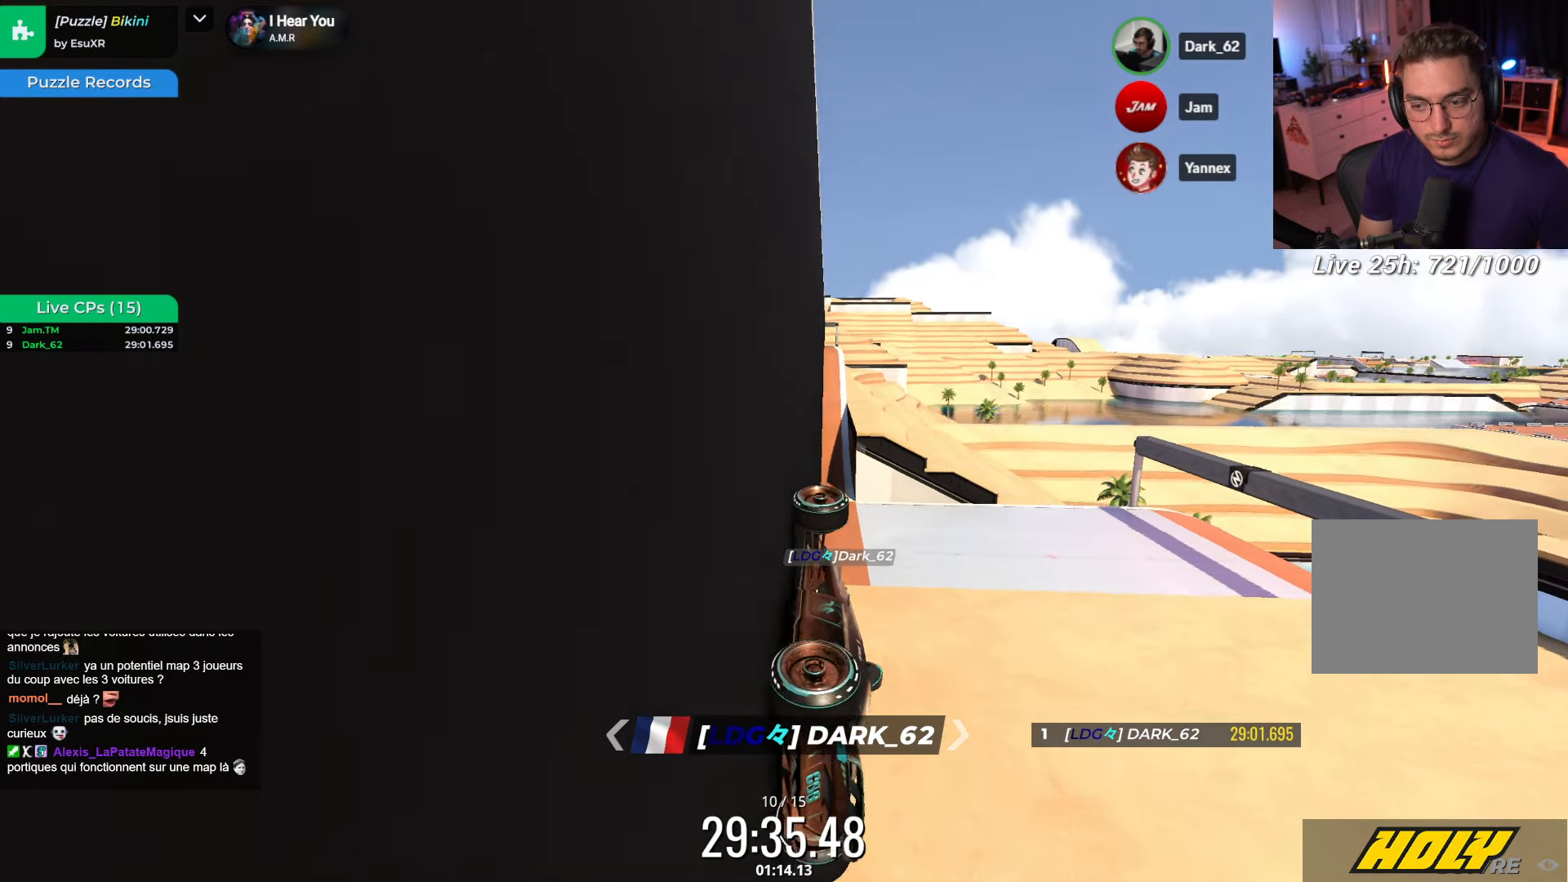
{"keys": ["up"], "events": [[67, "right", "down"], [133, "right", "up"]]}
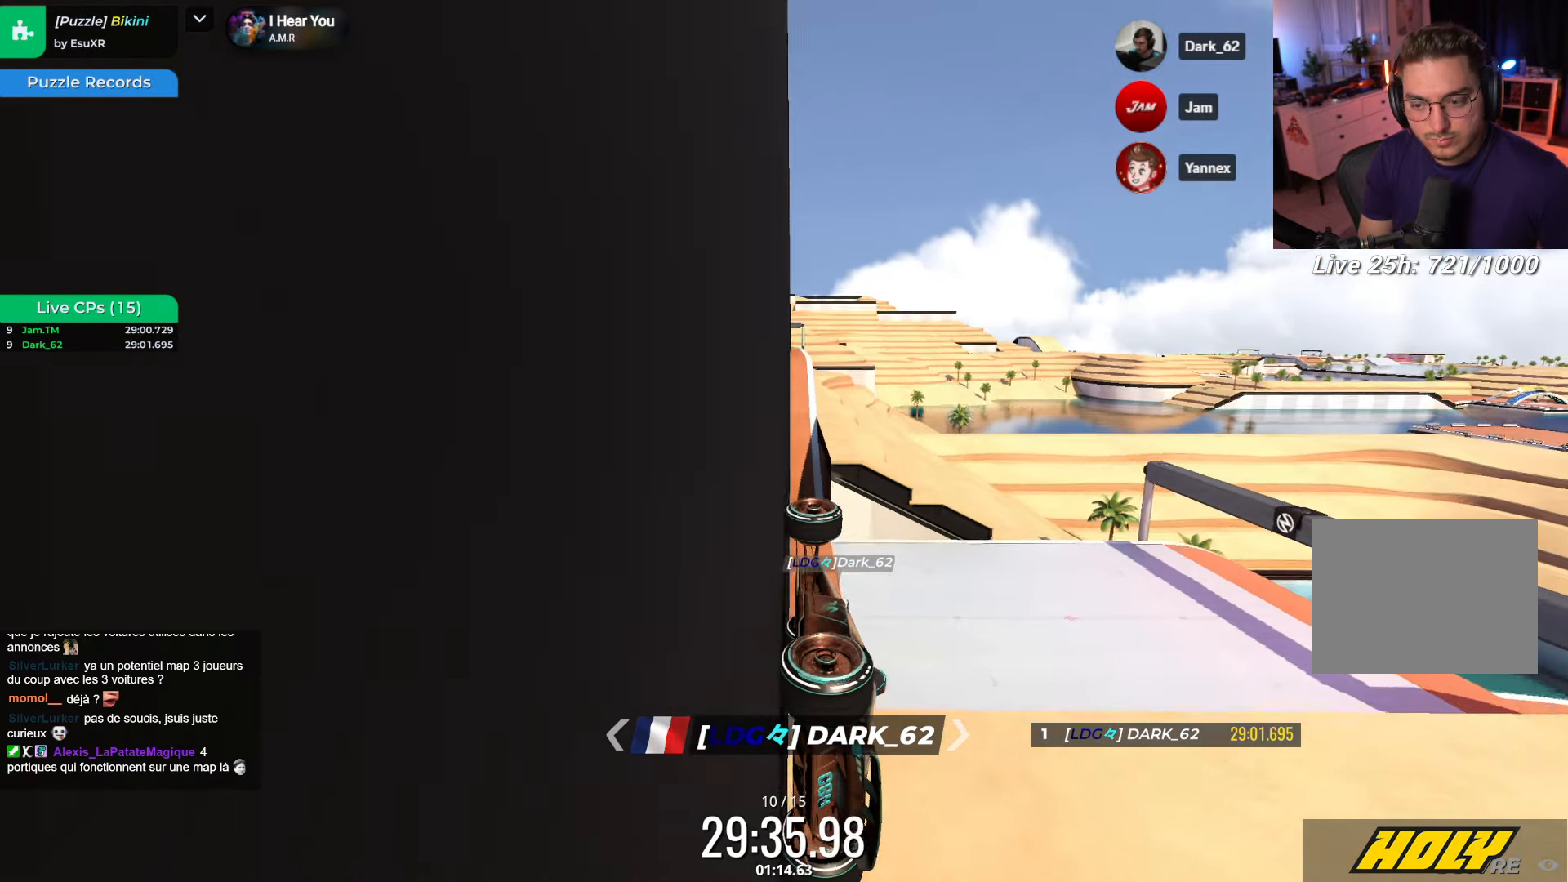
{"keys": ["left", "up"], "events": [[17, "right", "down"], [50, "right", "up"], [500, "left", "down"]]}
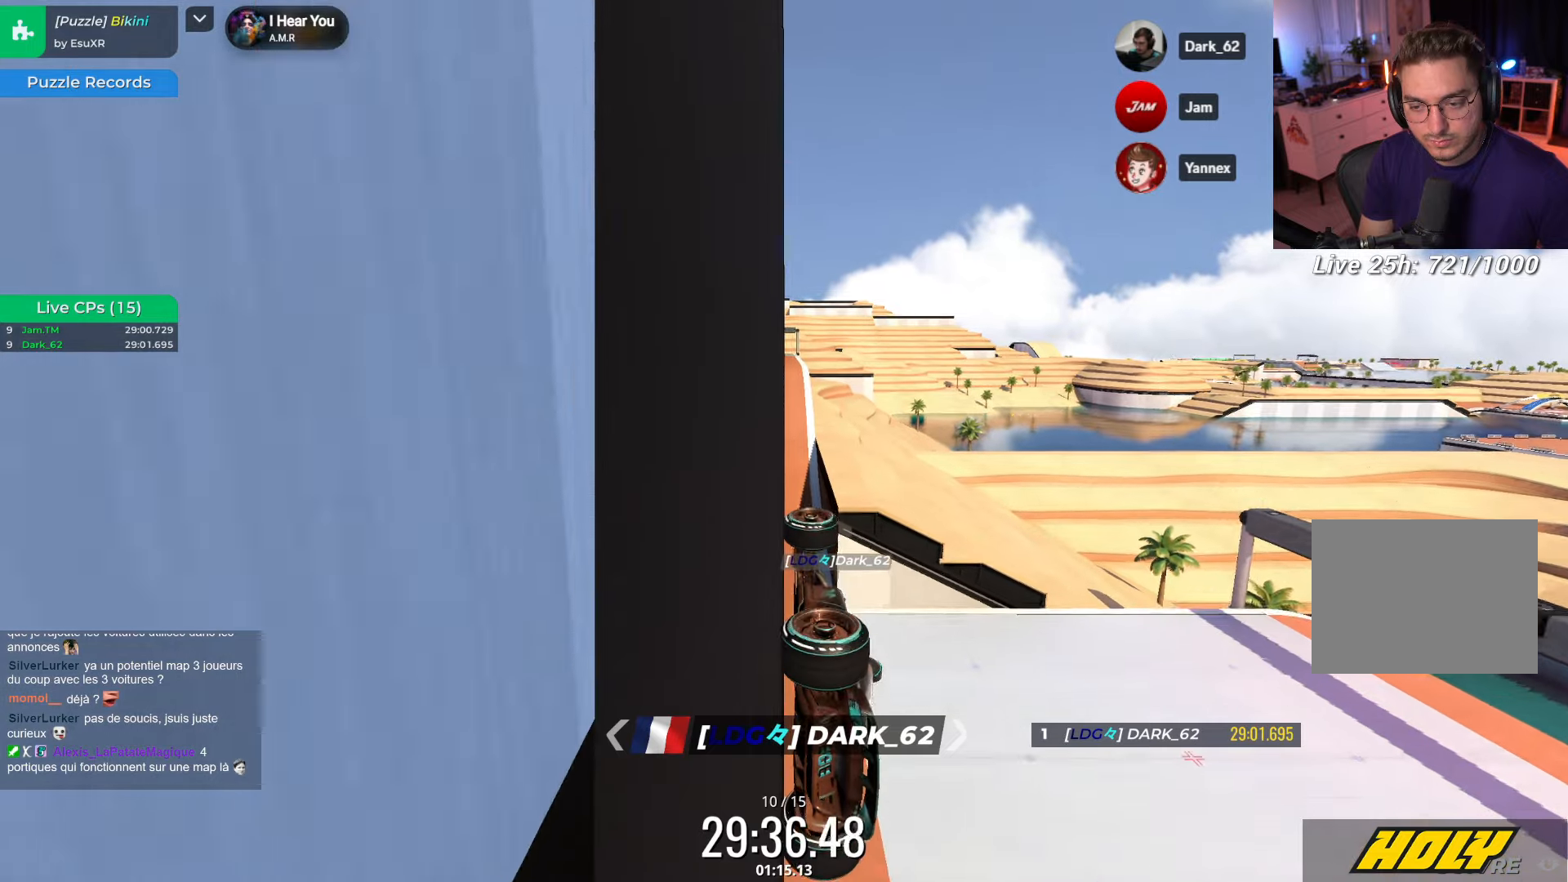
{"keys": ["up"], "events": [[50, "left", "up"], [334, "right", "down"], [384, "right", "up"]]}
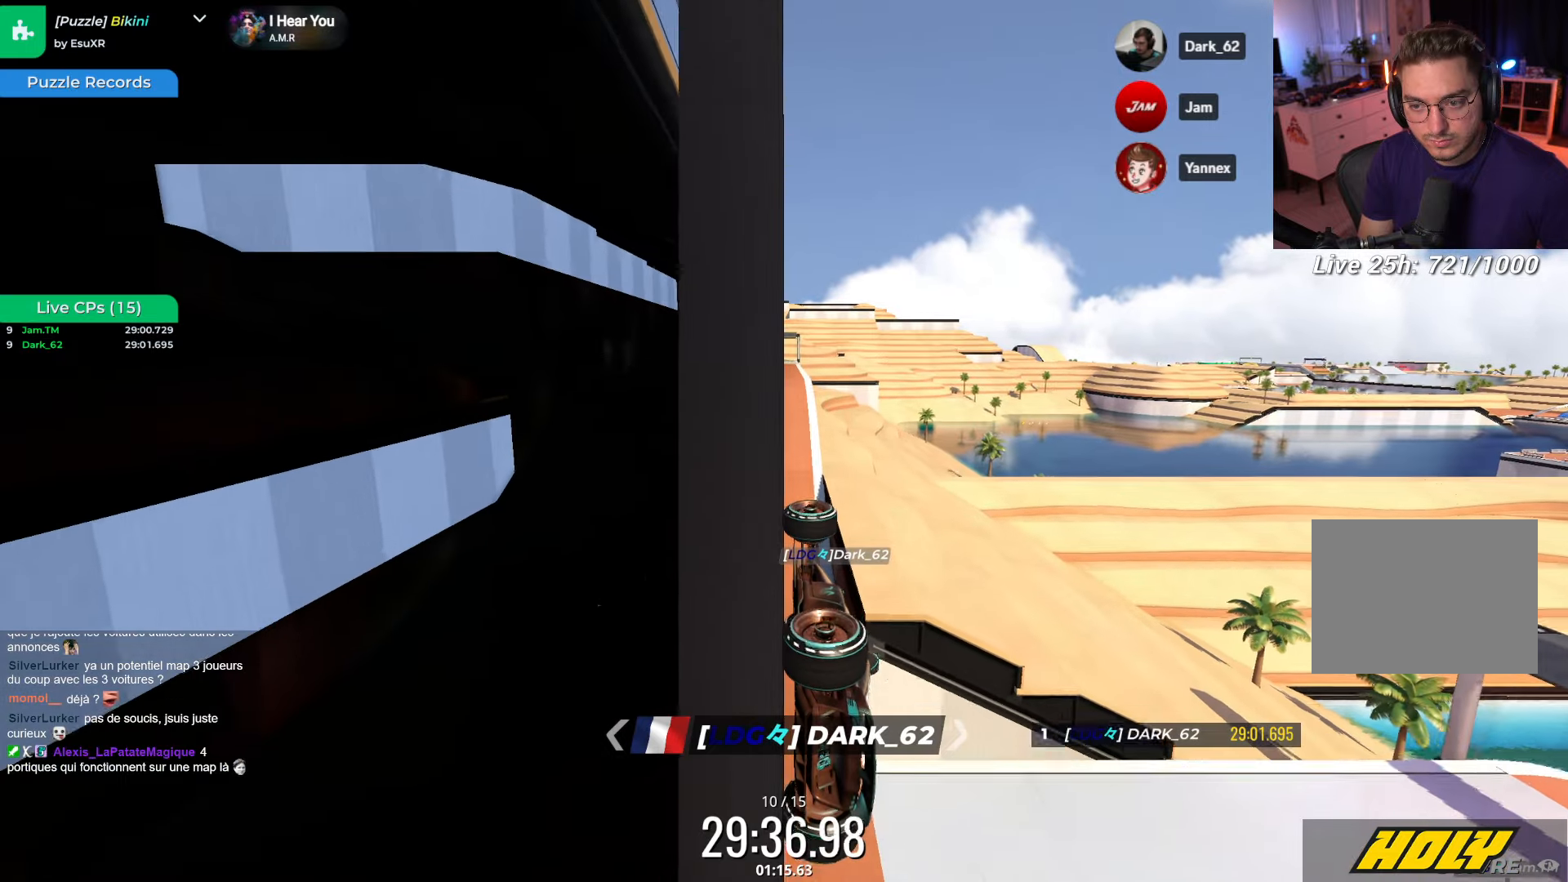
{"keys": ["up"], "events": []}
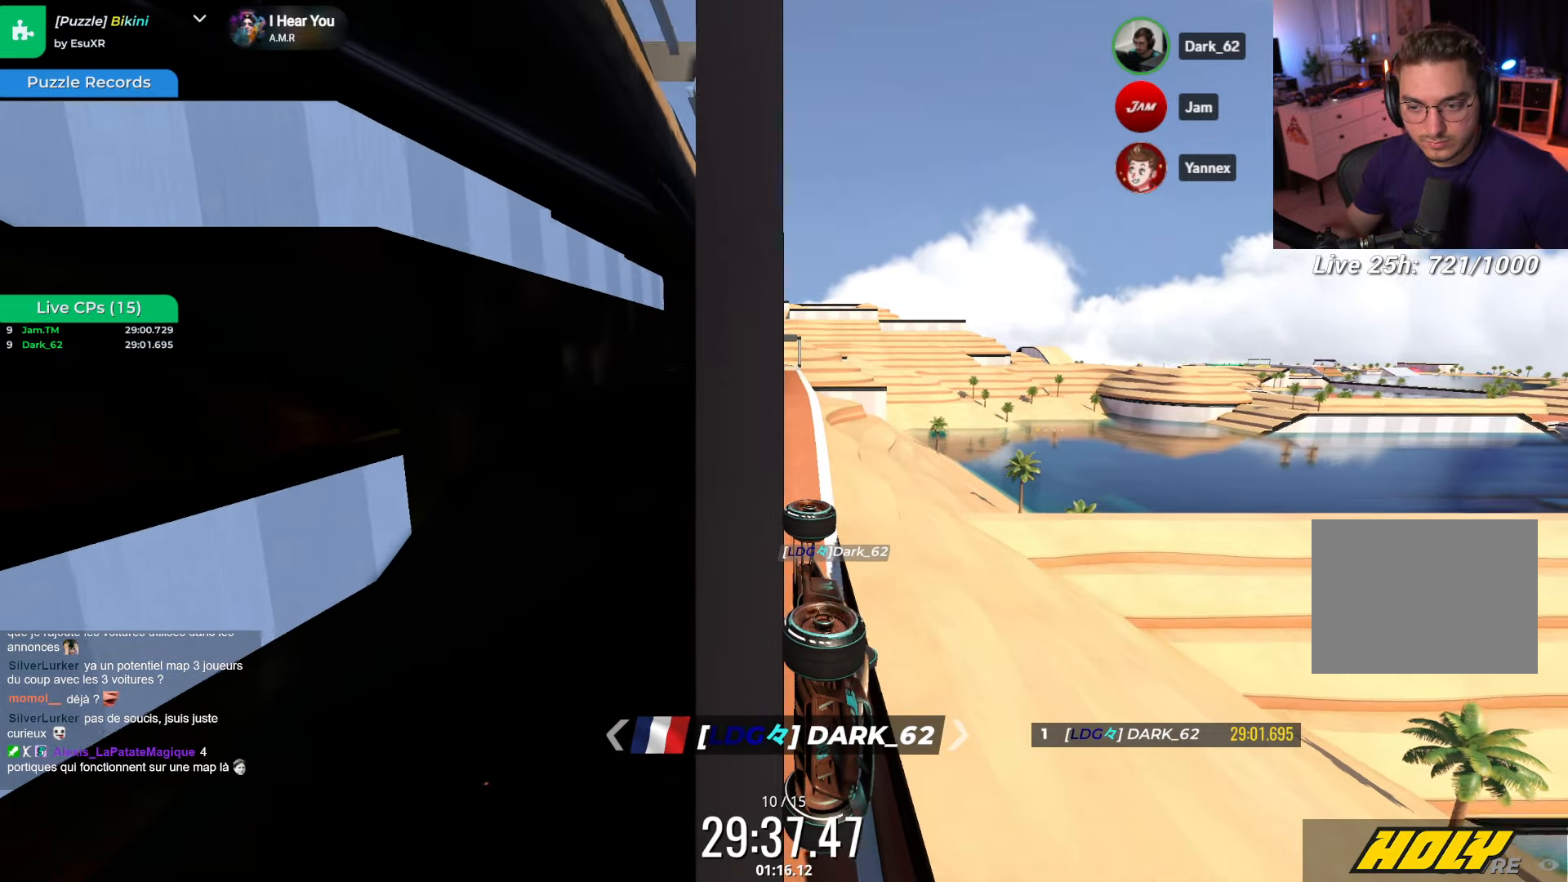
{"keys": [], "events": [[300, "up", "up"]]}
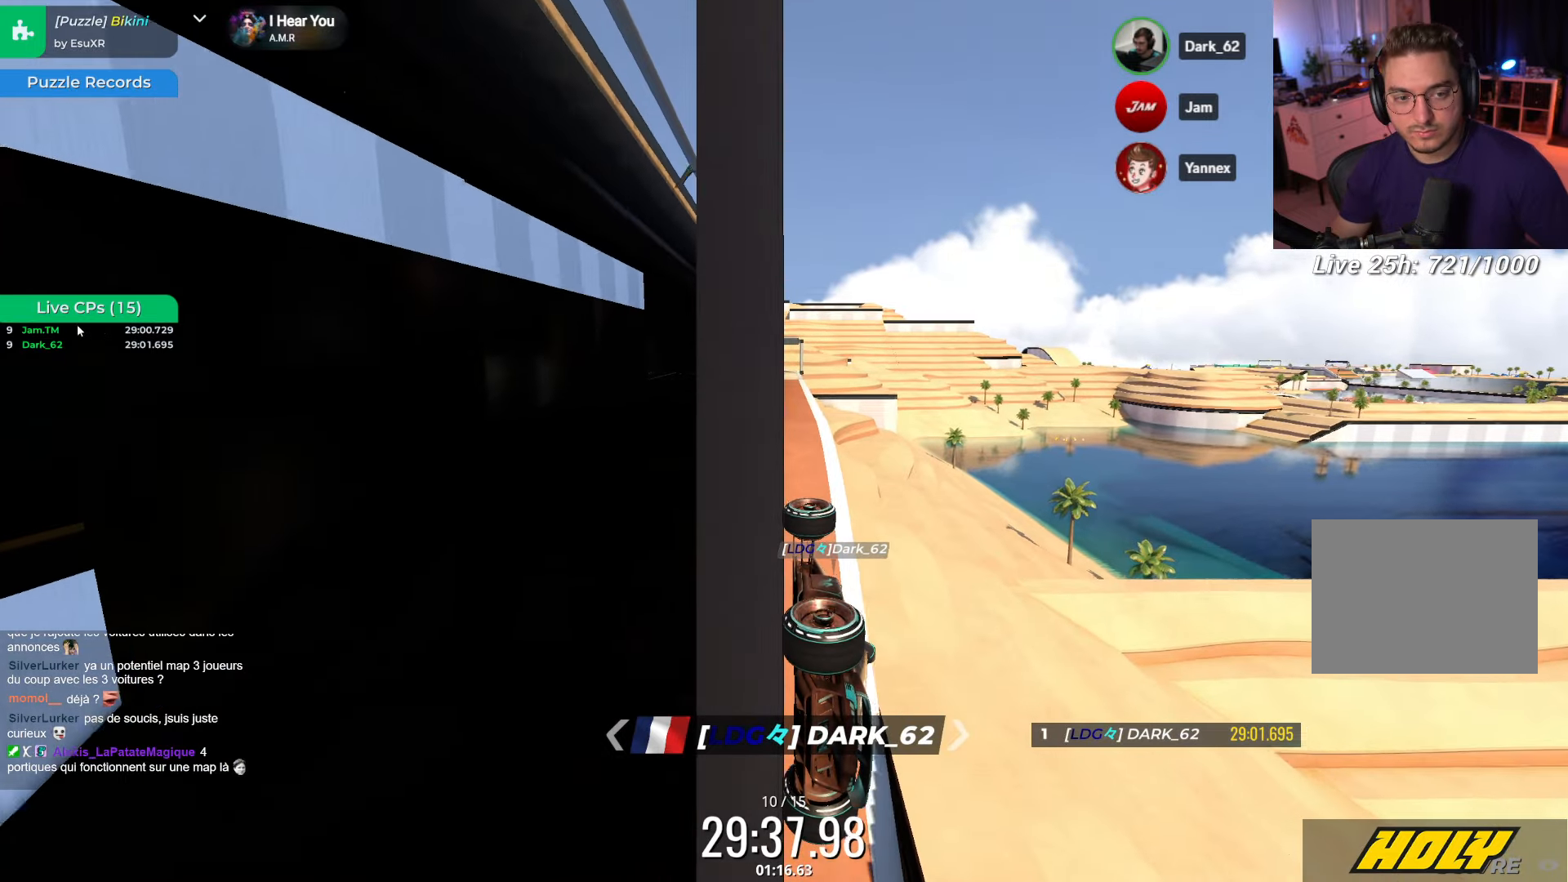
{"keys": [], "events": [[50, "left", "down"], [117, "left", "up"], [267, "right", "down"], [317, "right", "up"]]}
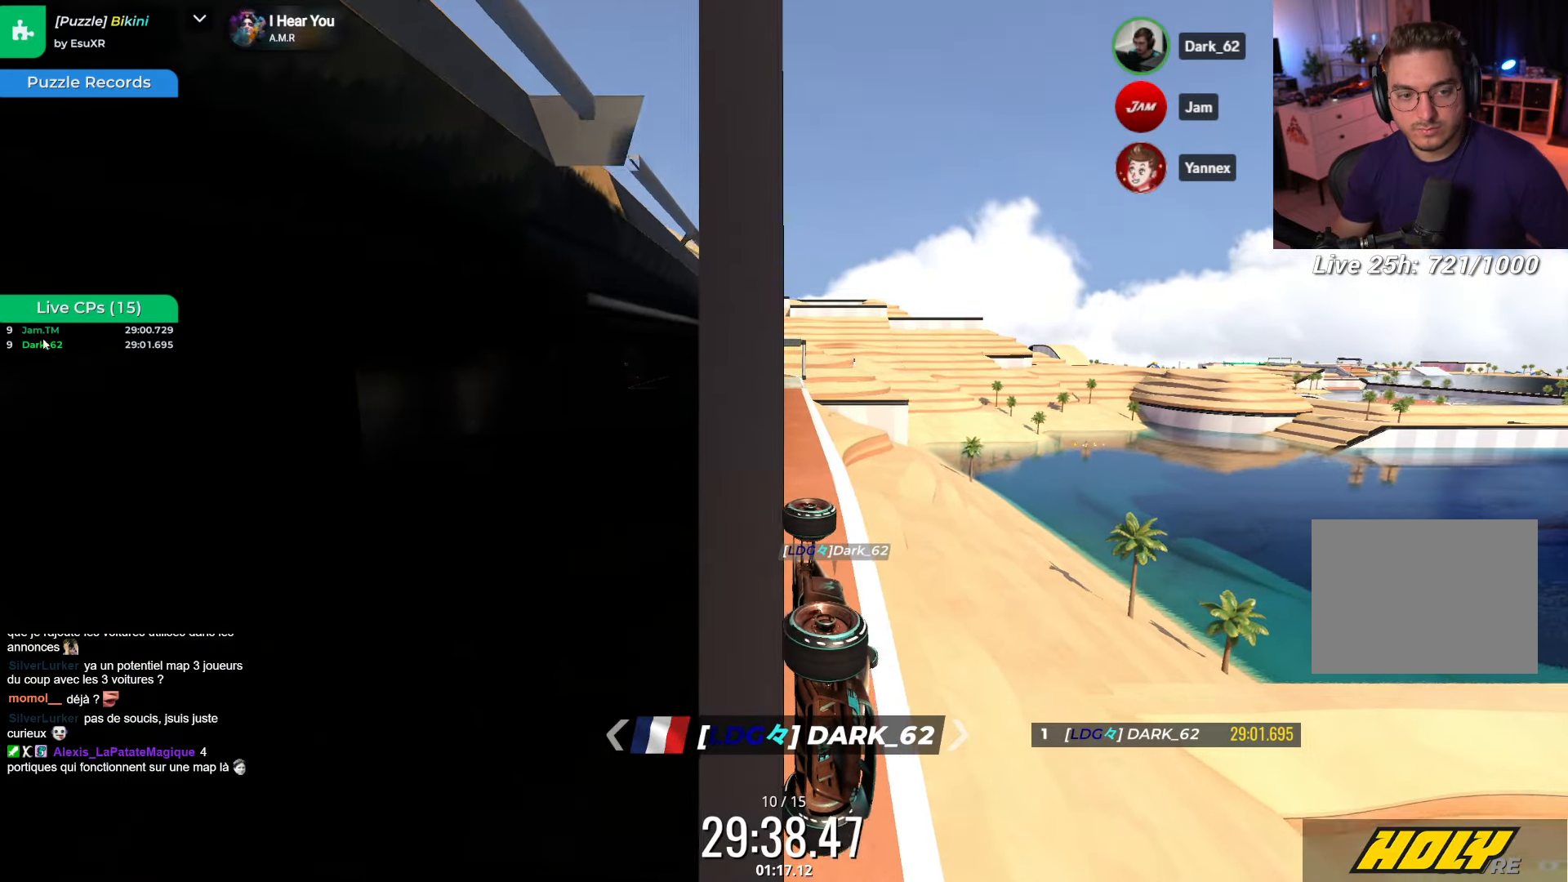
{"keys": ["right", "up"], "events": [[100, "up", "down"], [184, "right", "down"], [234, "right", "up"], [434, "right", "down"]]}
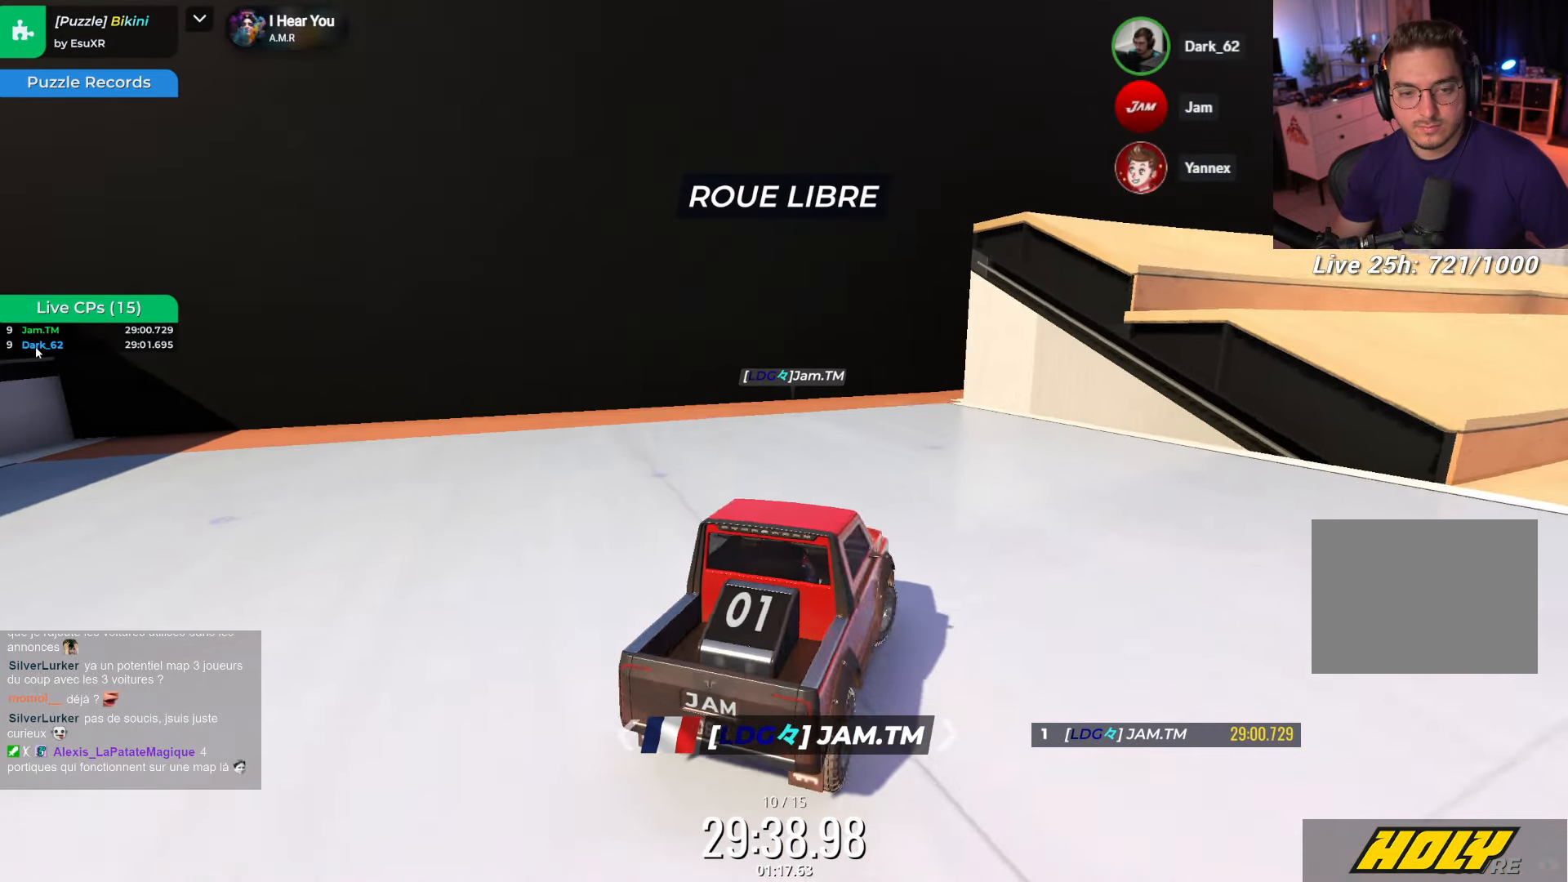
{"keys": ["up"], "events": [[100, "right", "up"], [200, "right", "down"], [384, "right", "up"]]}
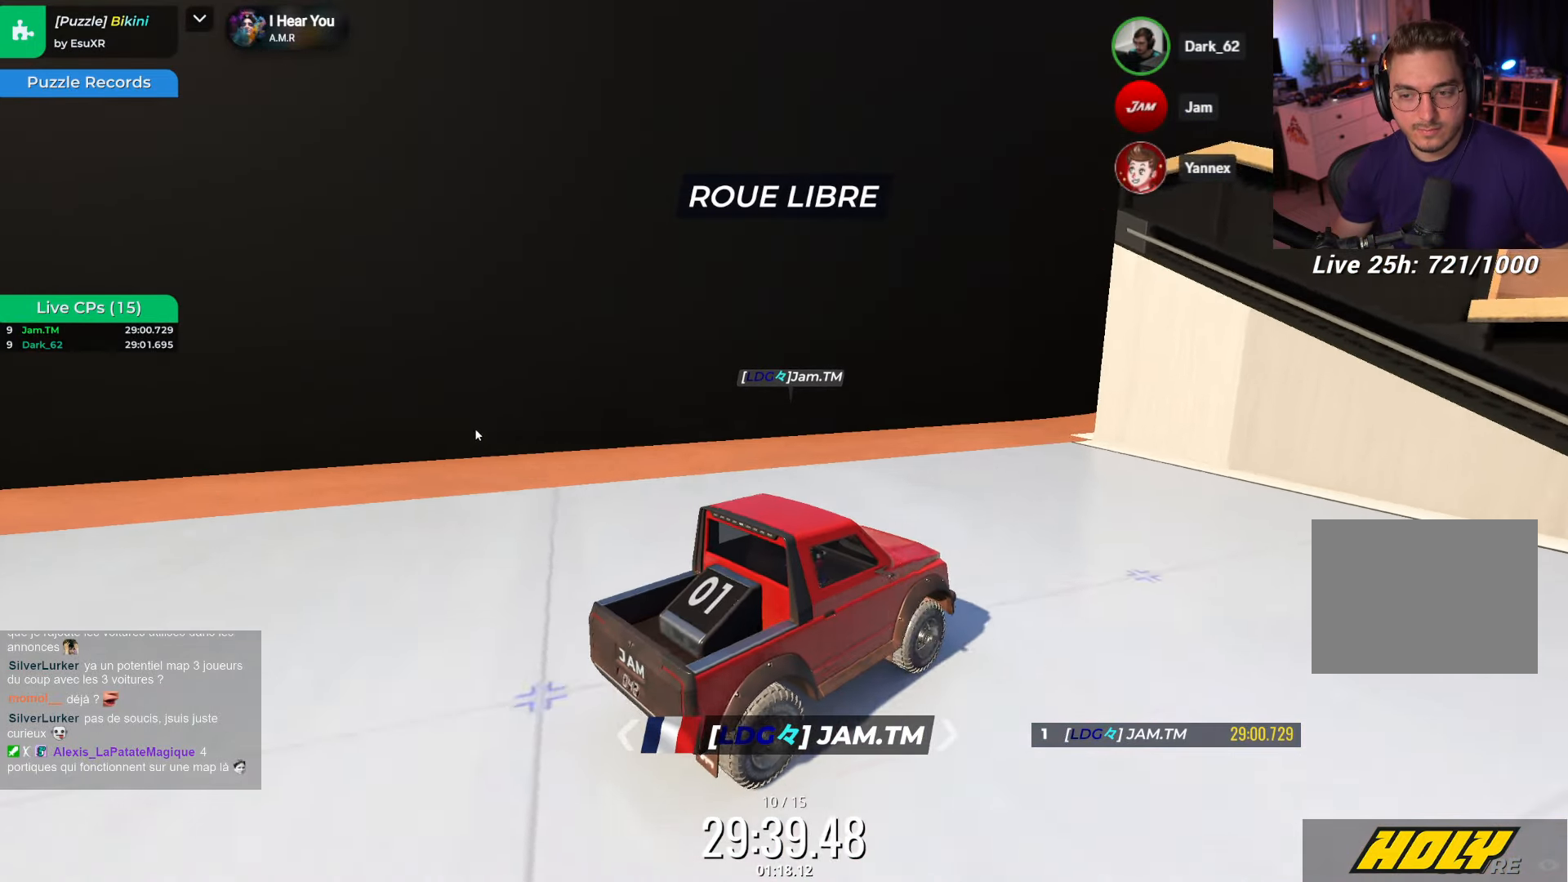
{"keys": ["up"], "events": [[50, "right", "down"], [167, "right", "up"]]}
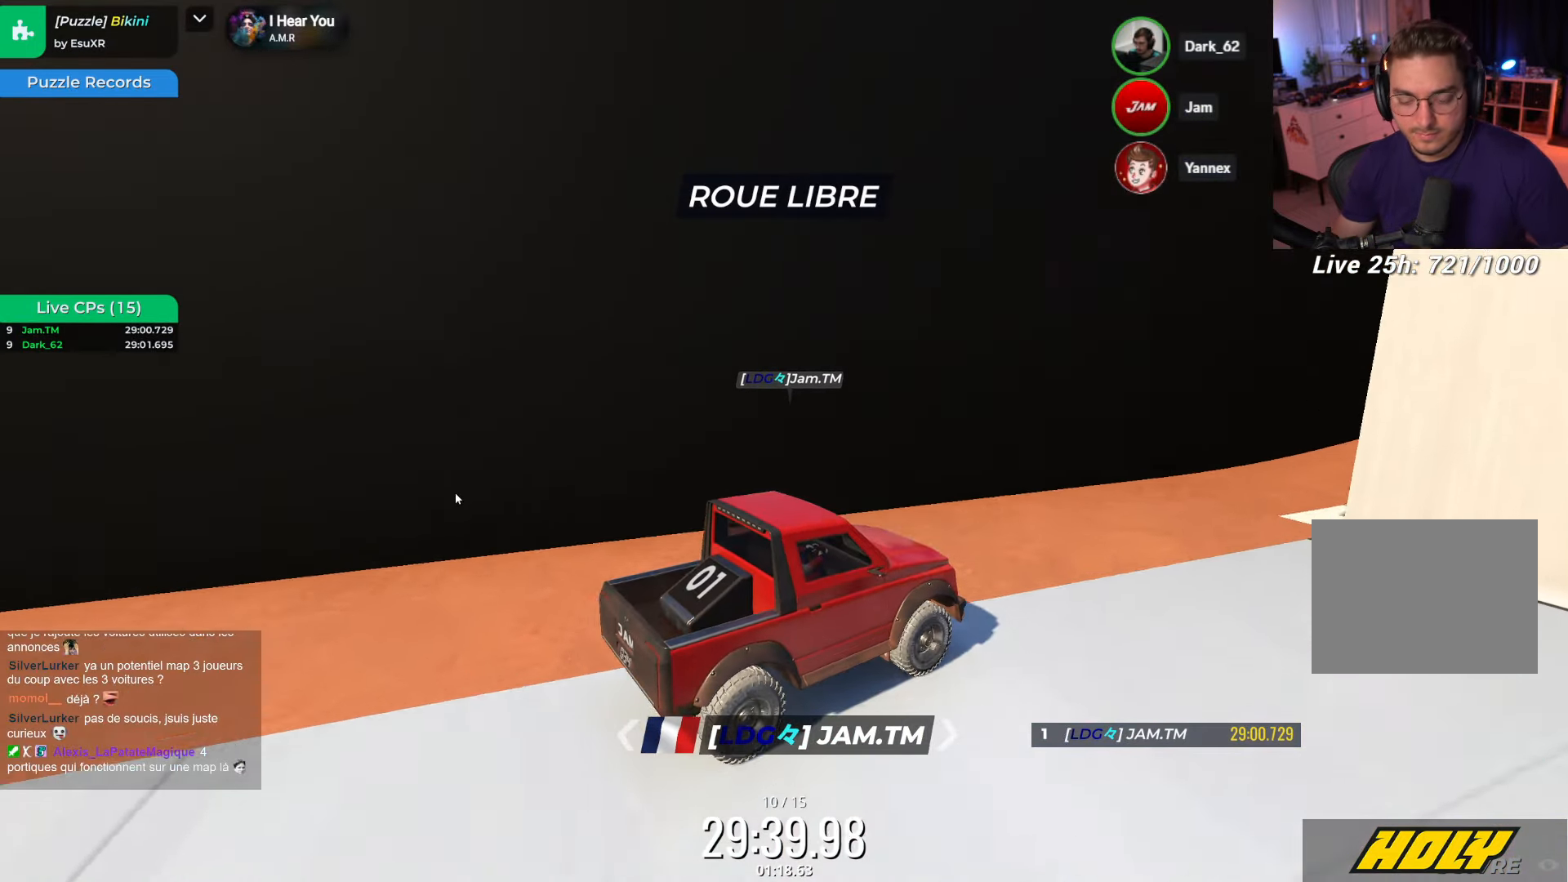
{"keys": ["up"]}
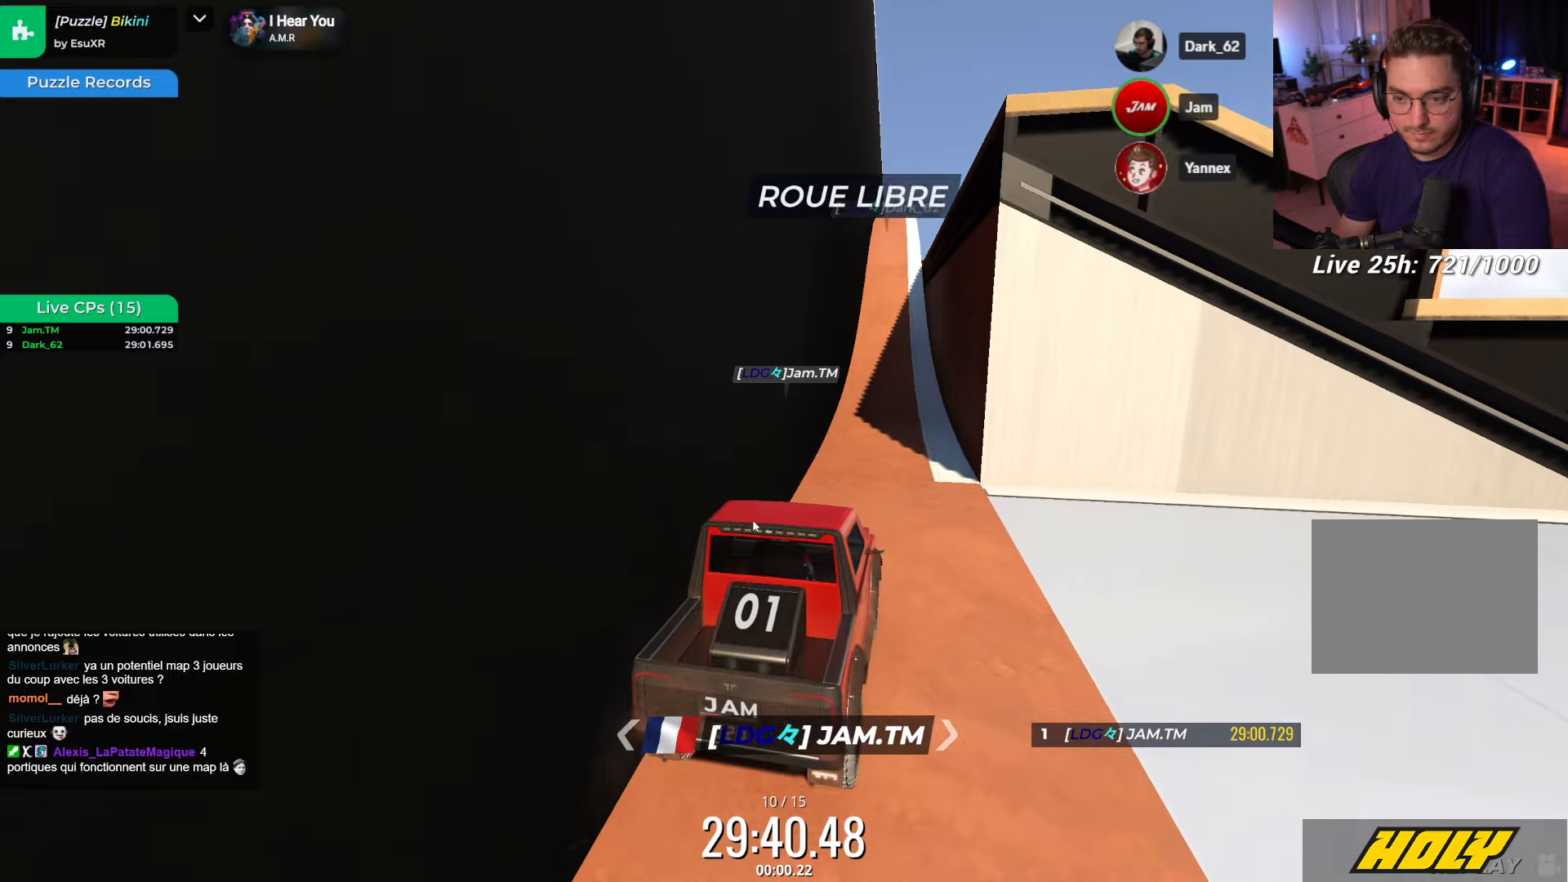
{"keys": ["up"], "events": [[83, "left", "down"], [200, "left", "up"]]}
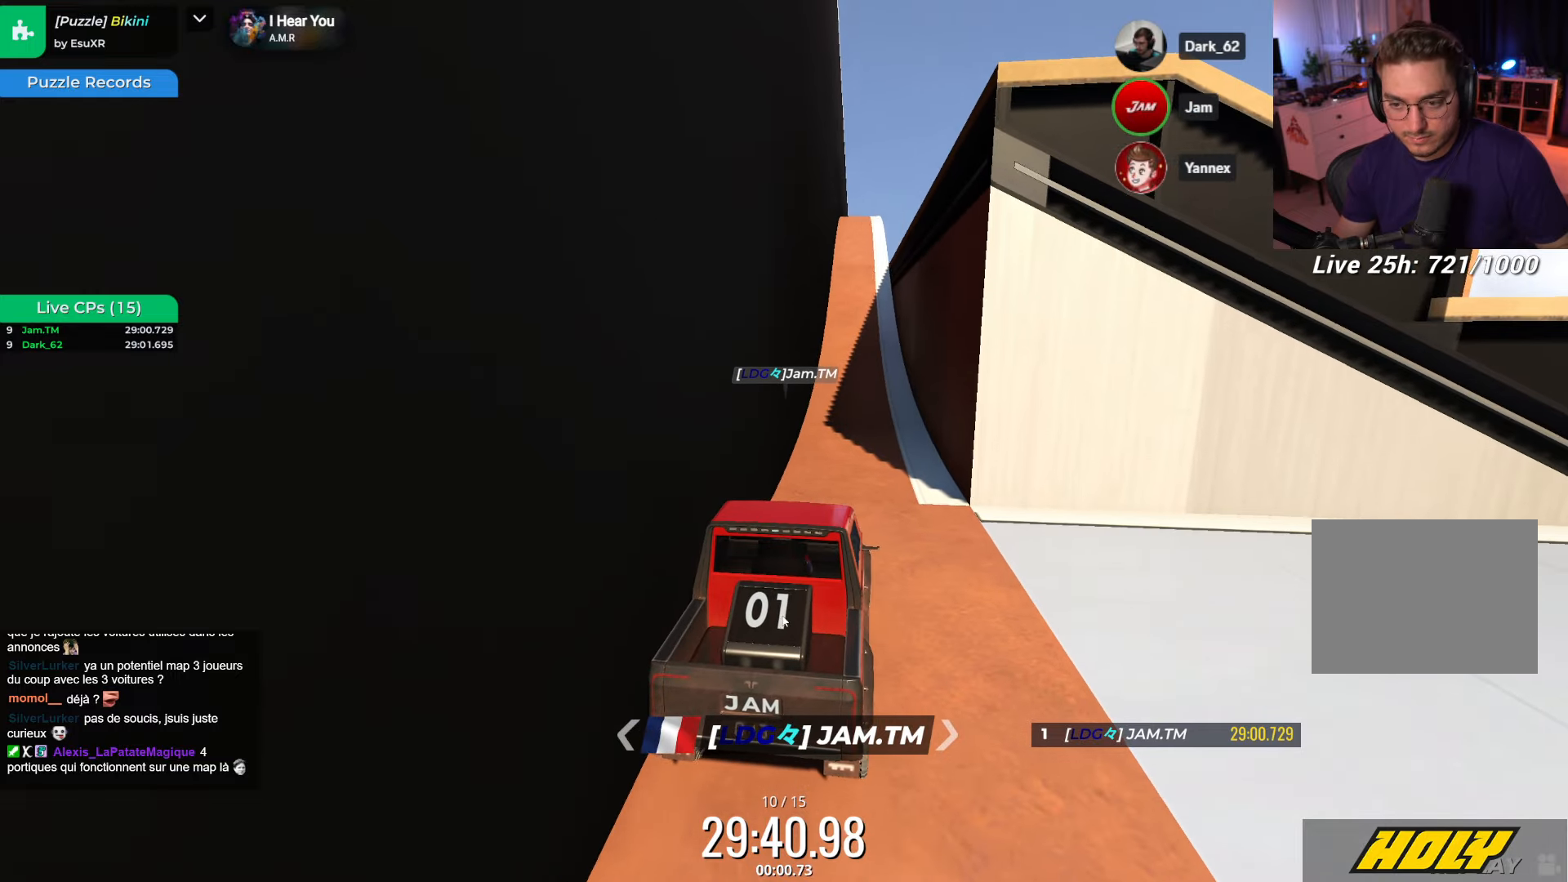
{"keys": ["up"], "events": []}